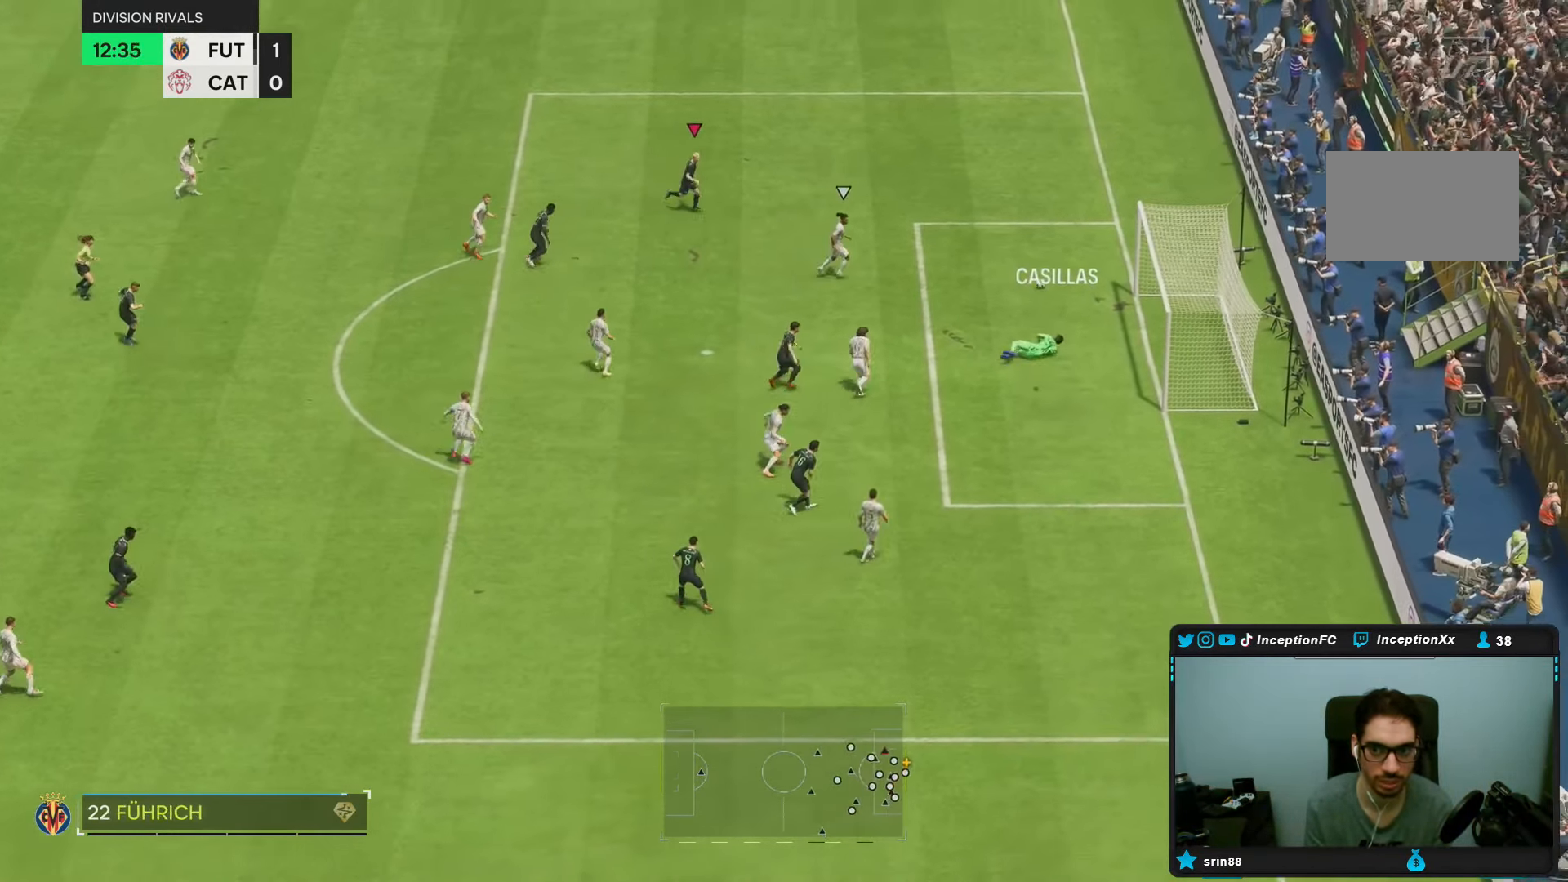
Gameplay with a controller (PlayStation layout); each line is a JSON object with the inputs held at the frame after it. "events" lists button and stick changes between this image and that frame as [ms after this image, input, new state], when the widget could be followed in between. Not read: L3 R3.
{"buttons": ["R2"], "left_stick": "right", "right_stick": "center", "events": [[317, "left_stick", "right"], [333, "R2", "down"]]}
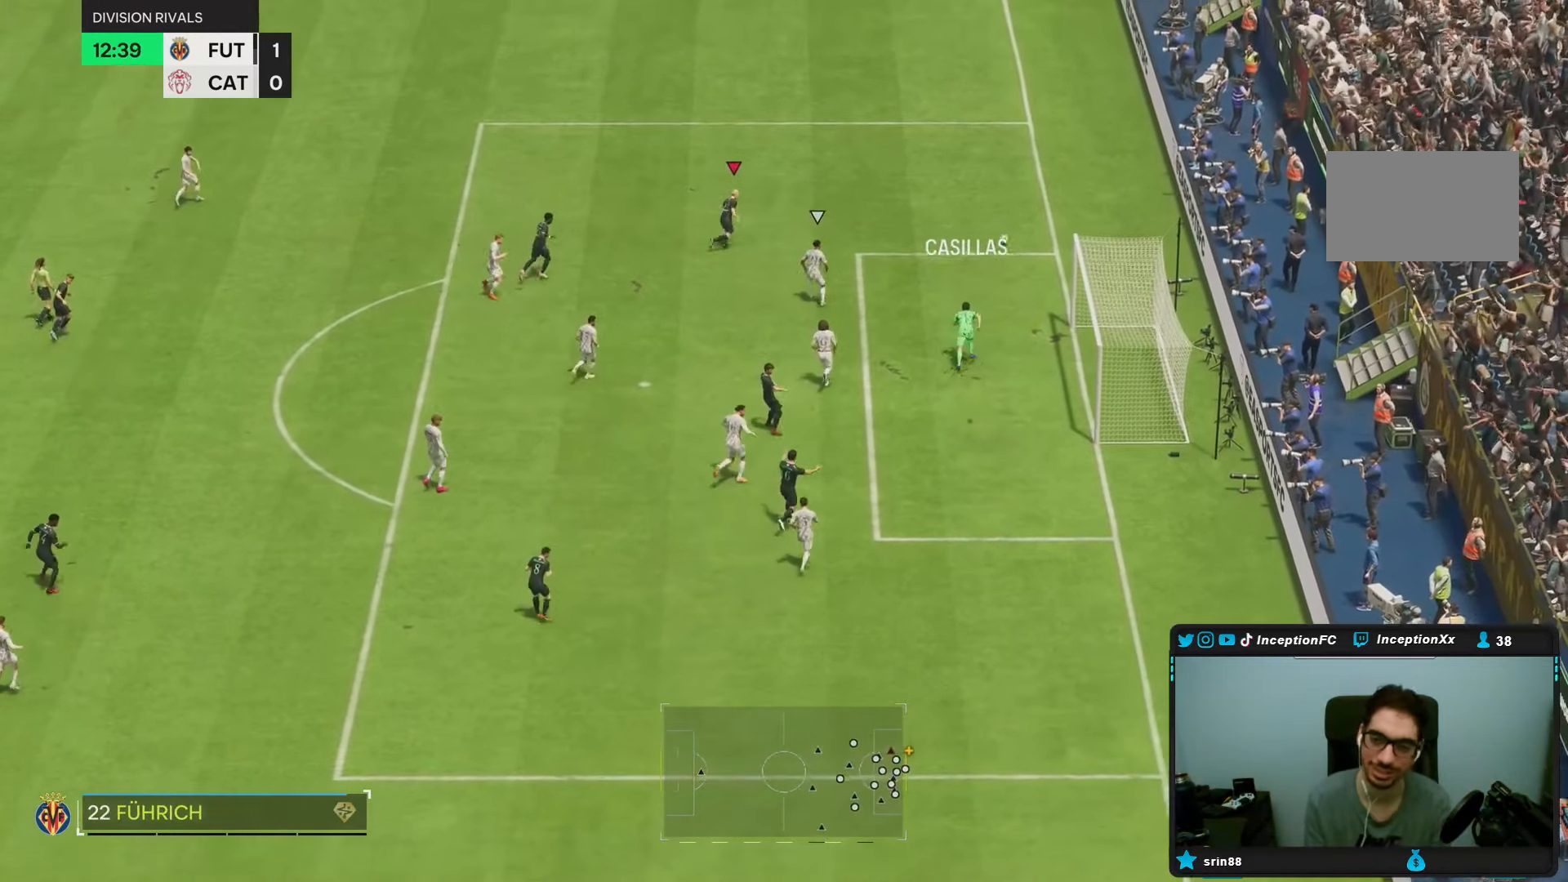
{"buttons": ["R2"], "left_stick": "right", "right_stick": "center", "events": [[83, "R1", "down"], [217, "R1", "up"], [317, "R1", "down"], [450, "R1", "up"]]}
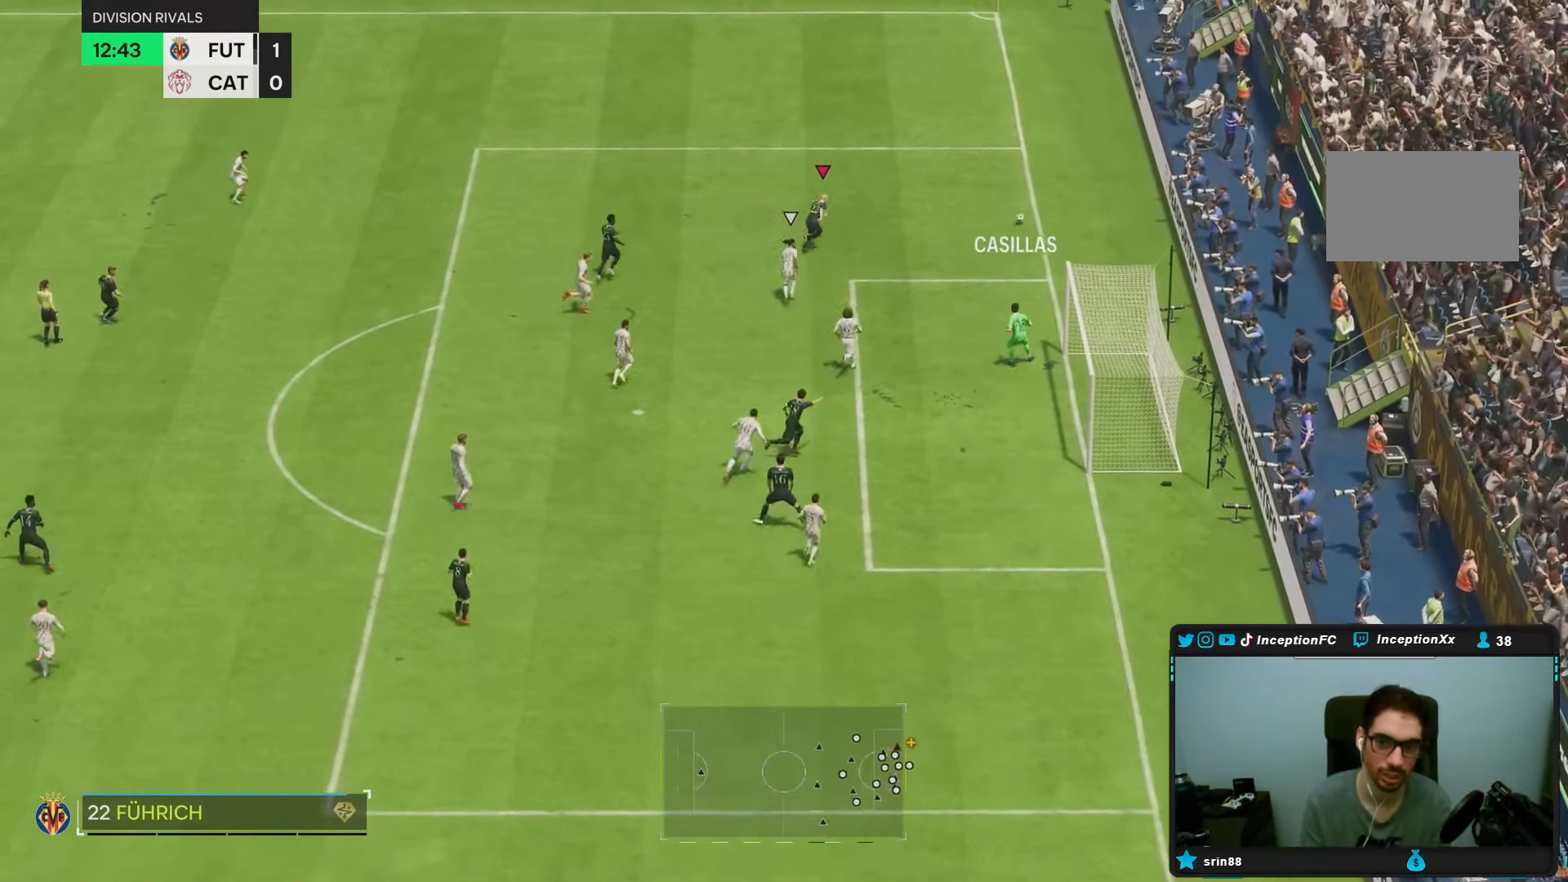
{"buttons": [], "left_stick": "center", "right_stick": "left", "events": [[33, "left_stick", "up-right"], [300, "left_stick", "right"], [367, "R2", "up"], [383, "right_stick", "left"], [433, "left_stick", "center"]]}
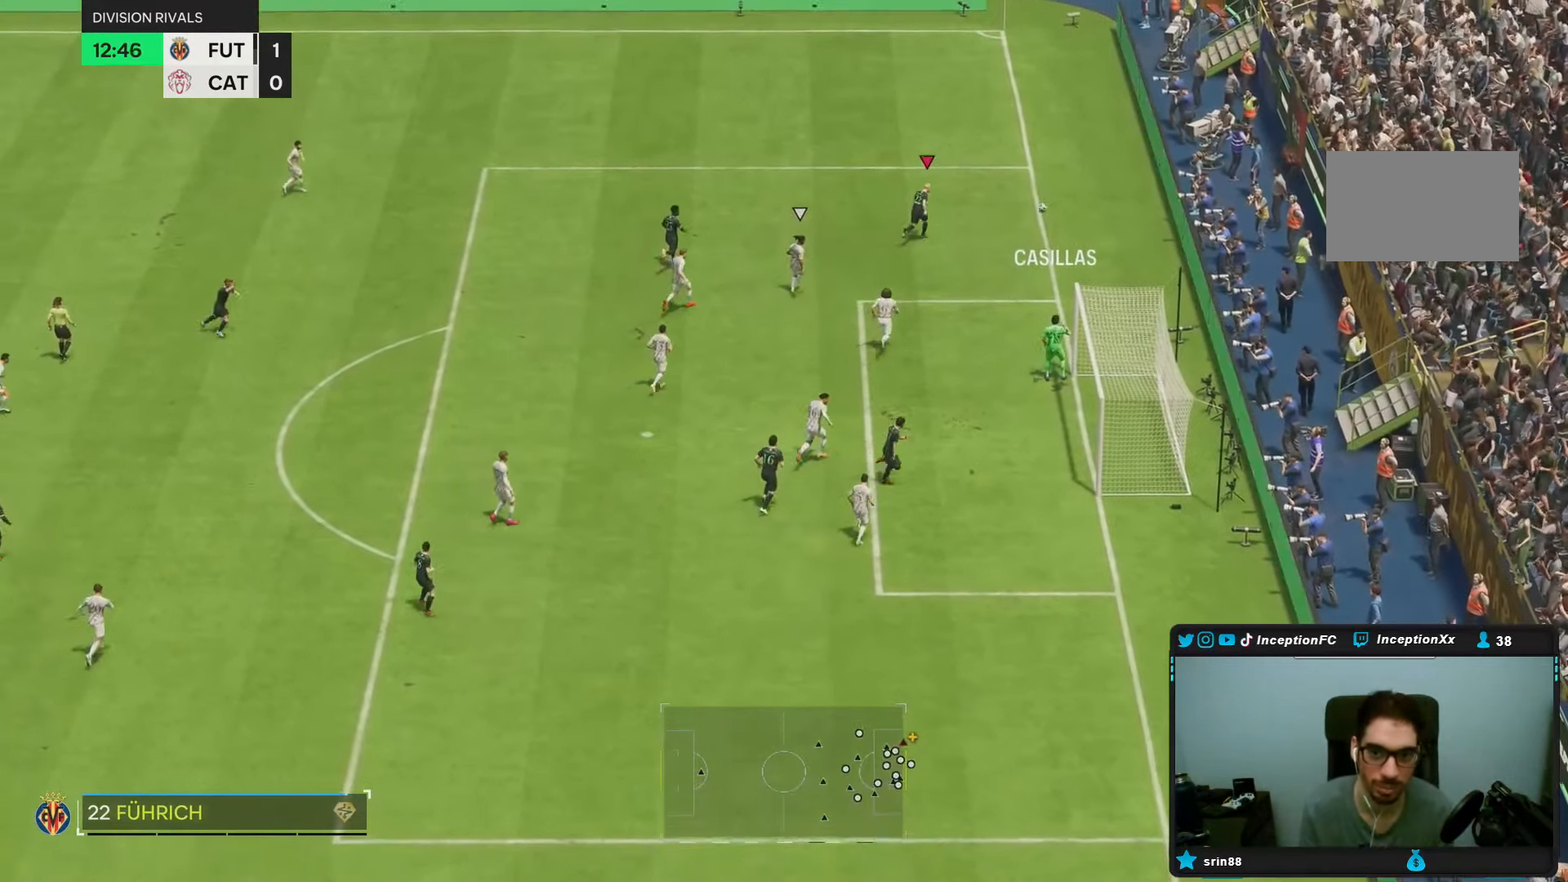
{"buttons": [], "left_stick": "center", "right_stick": "center", "events": [[433, "right_stick", "center"]]}
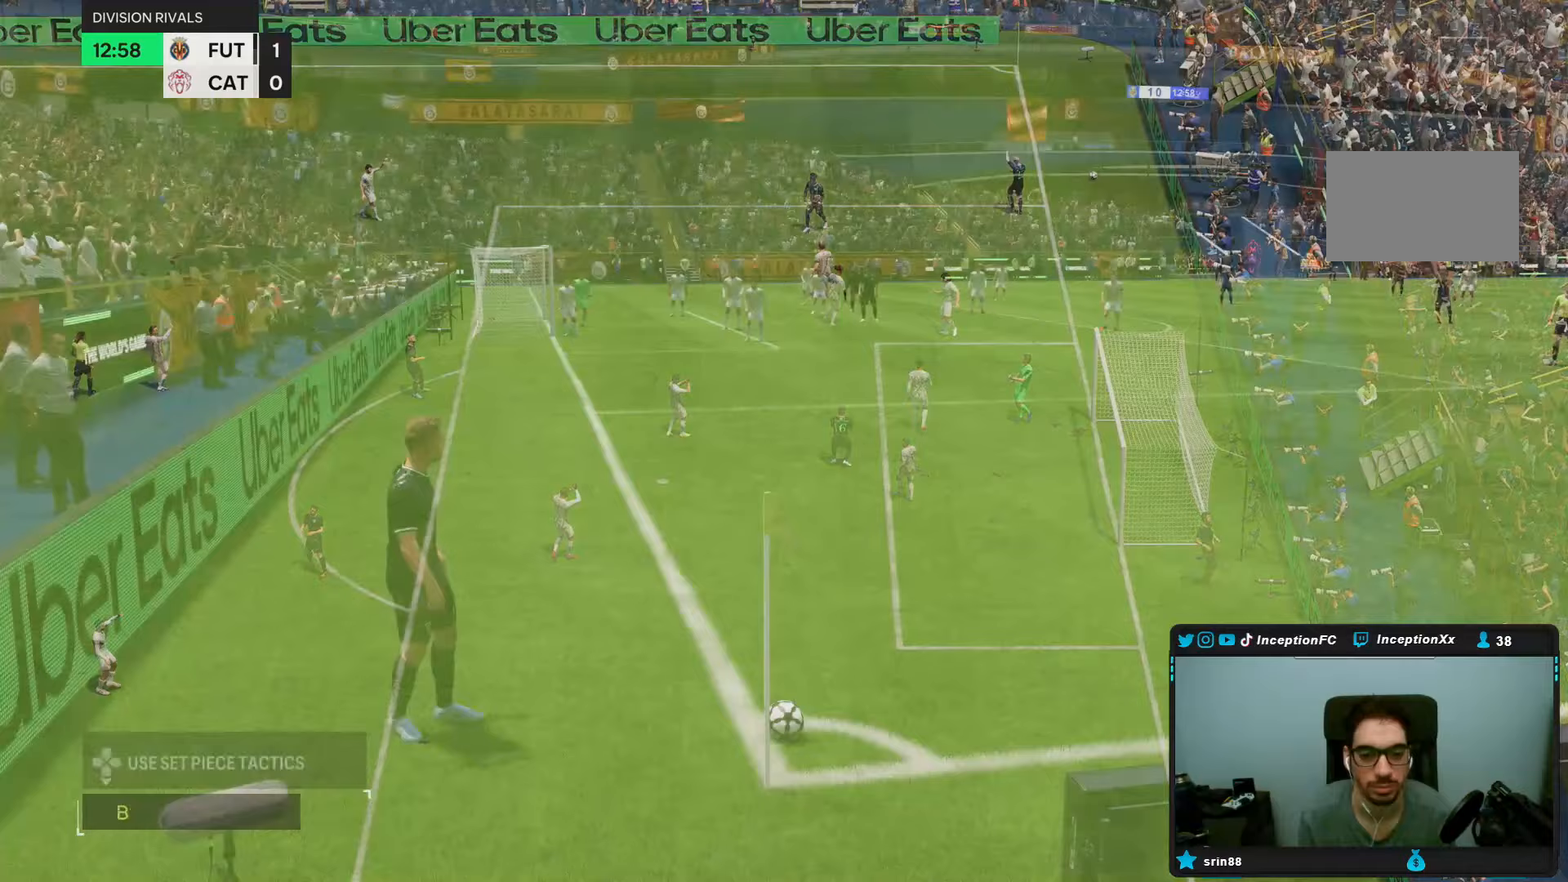
{"buttons": ["R2"], "left_stick": "center", "right_stick": "center", "events": [[433, "R2", "down"]]}
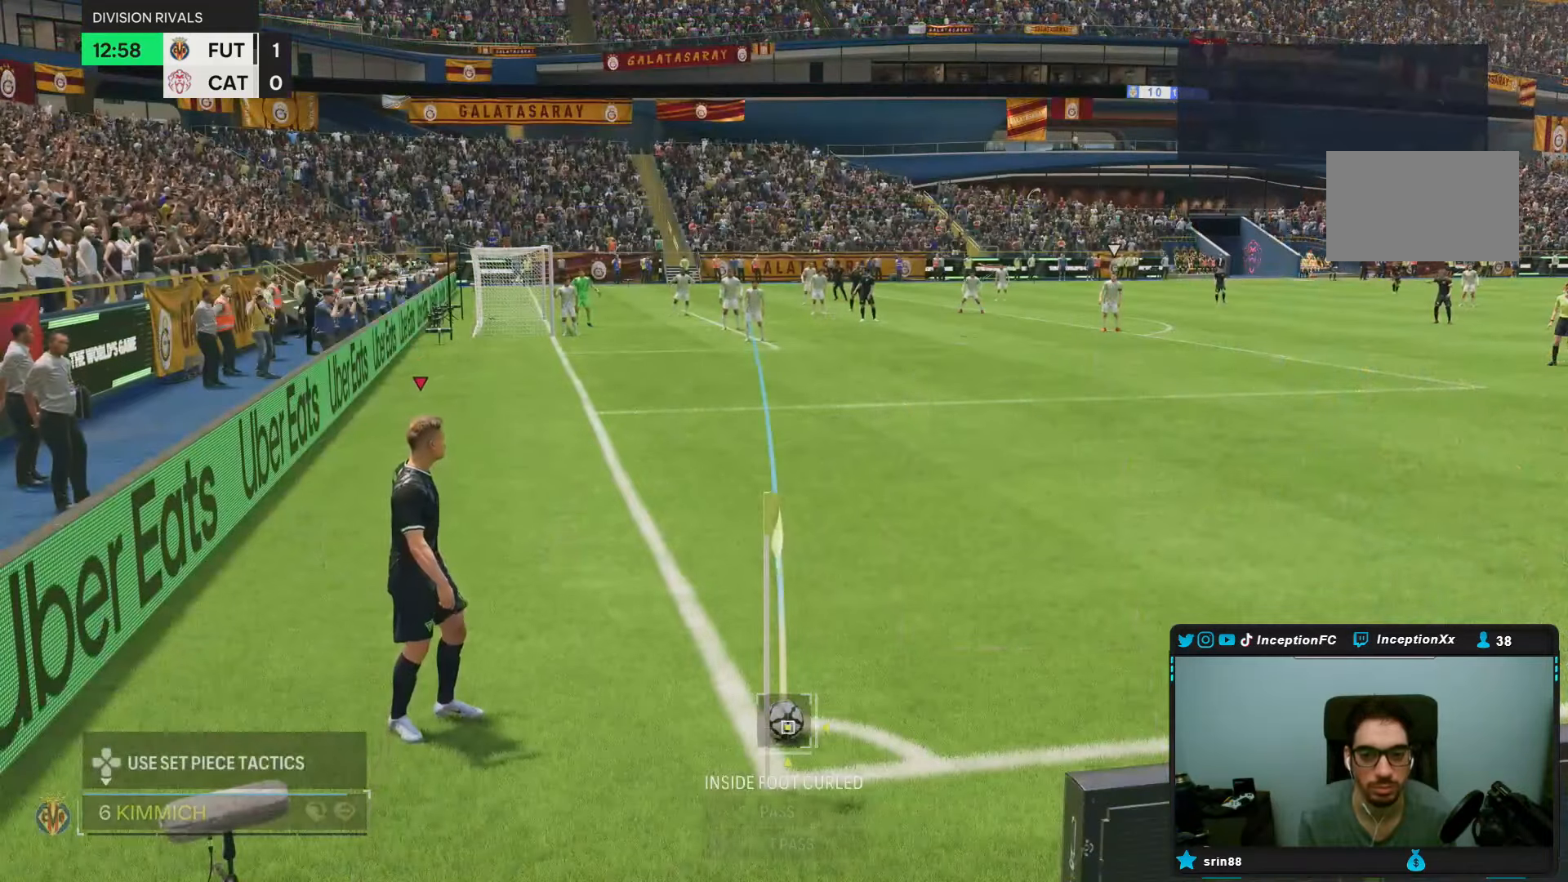
{"buttons": ["R2"], "left_stick": "center", "right_stick": "center", "events": []}
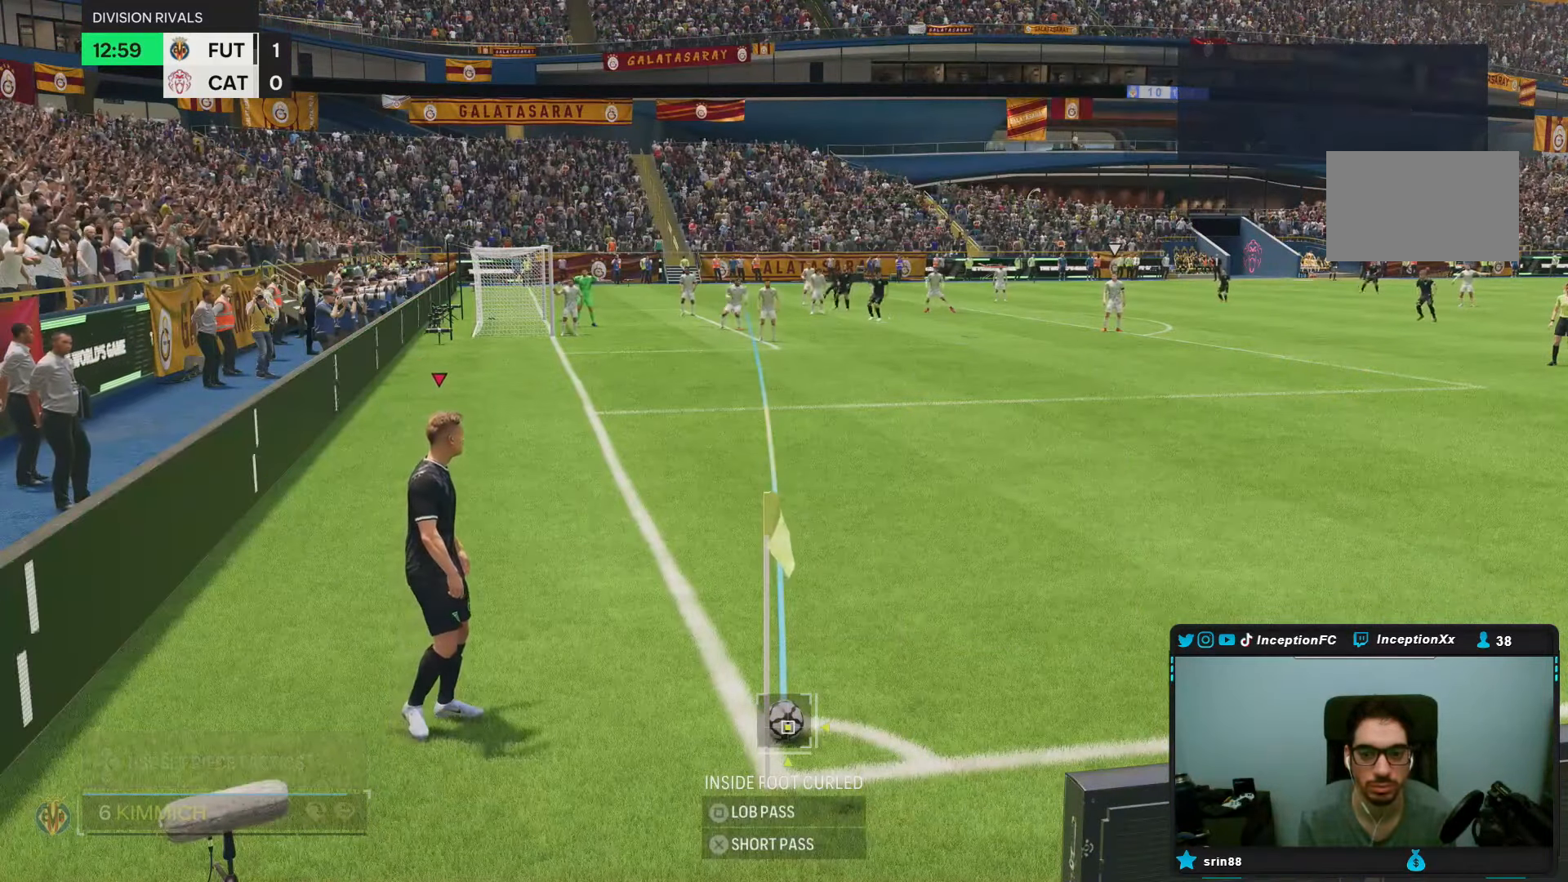
{"buttons": ["R2"], "left_stick": "center", "right_stick": "center", "events": []}
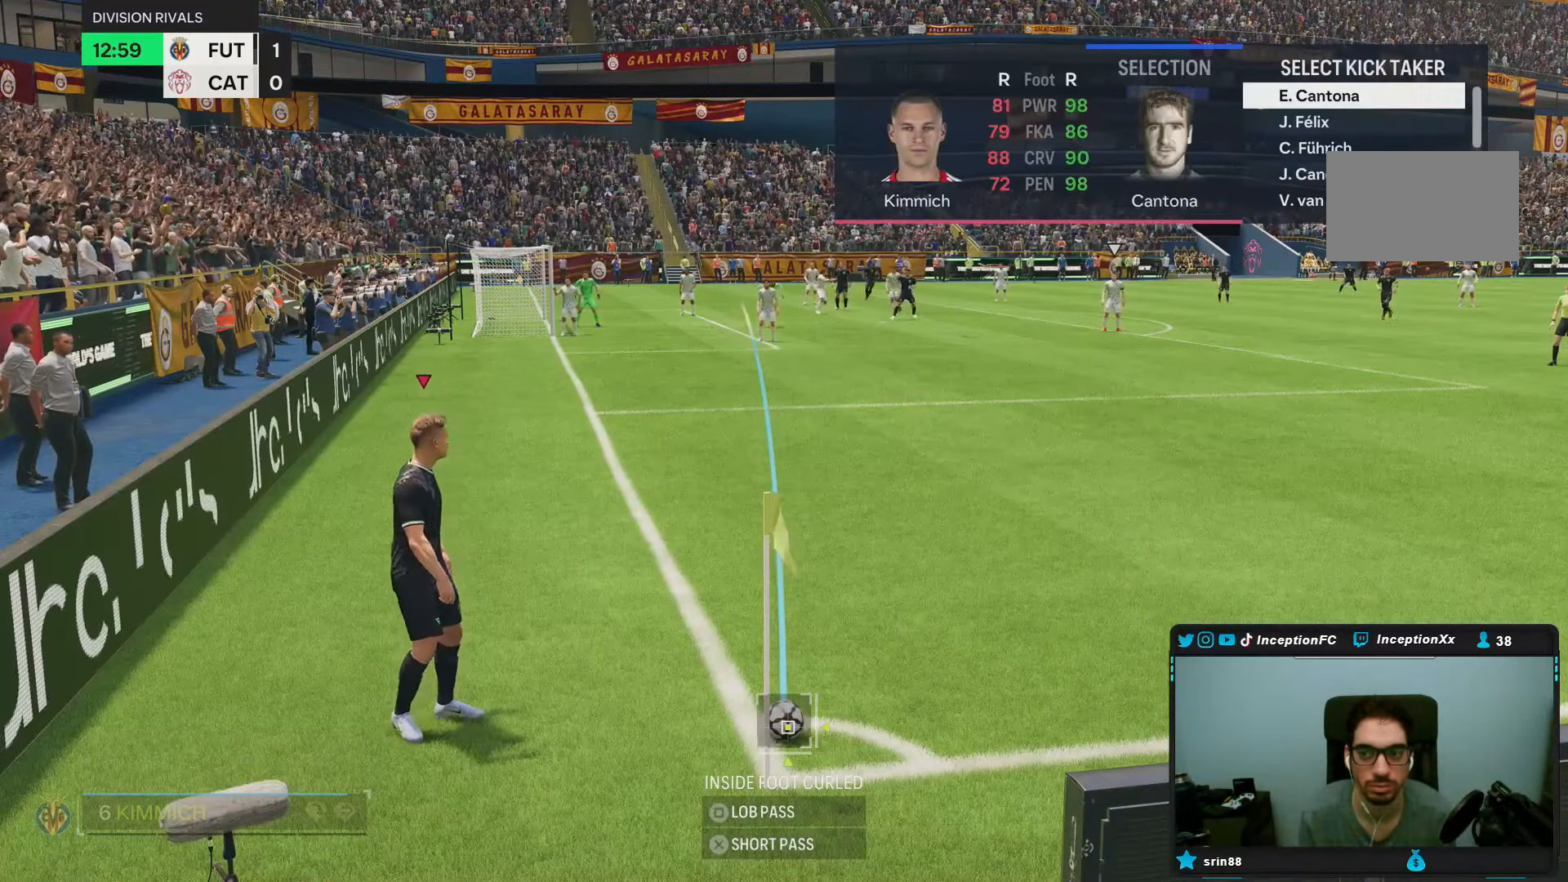
{"buttons": ["R2"], "left_stick": "center", "right_stick": "center", "events": []}
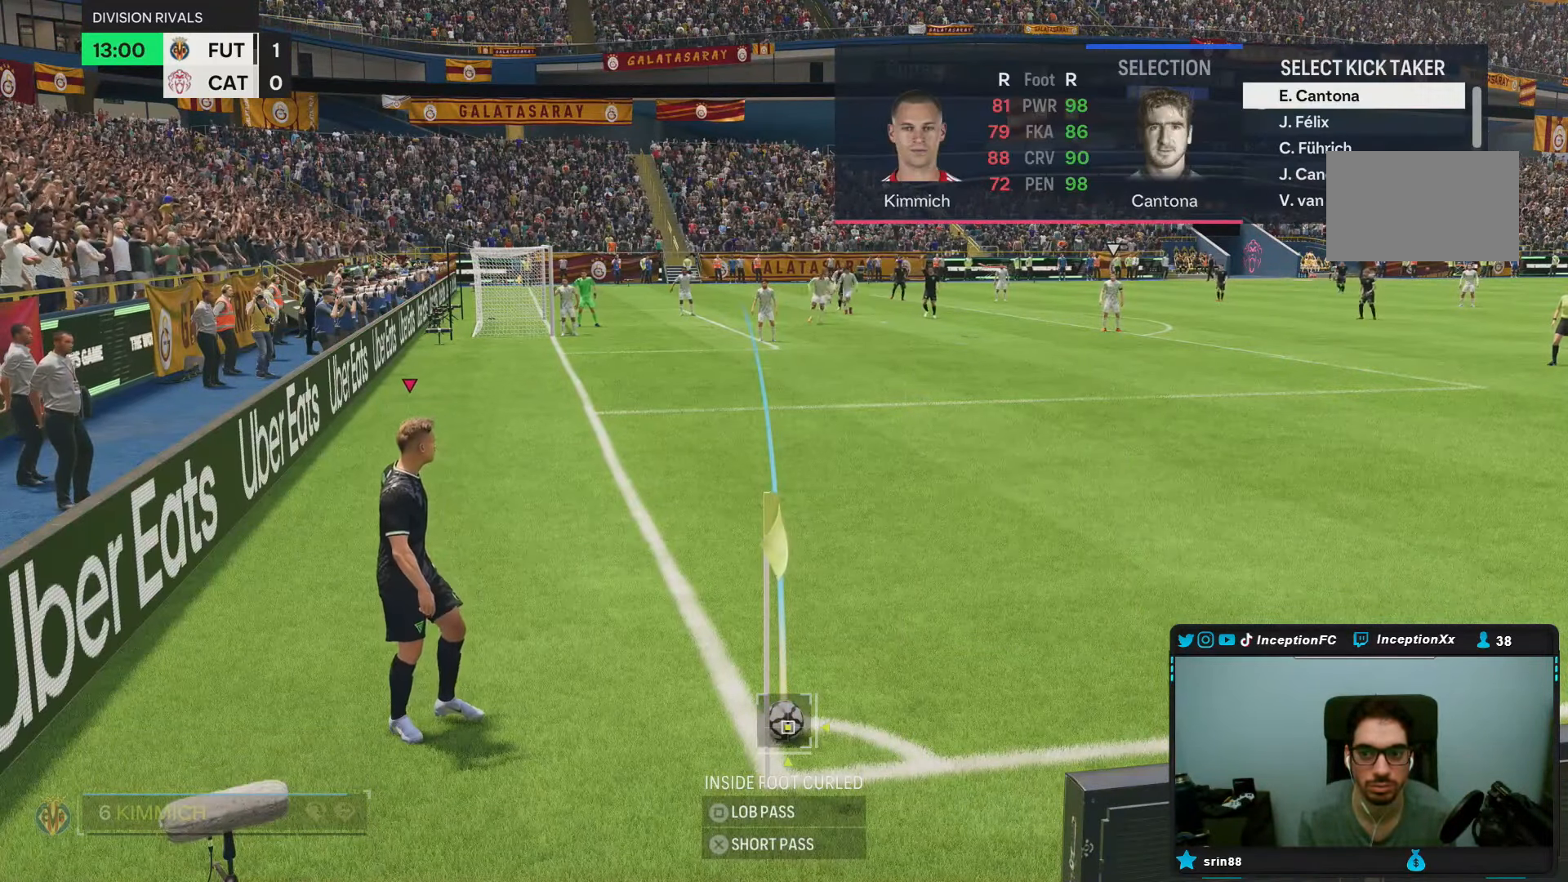
{"buttons": ["R1"], "left_stick": "down-right", "right_stick": "center", "events": [[383, "R1", "down"], [383, "R2", "up"], [383, "left_stick", "down-right"]]}
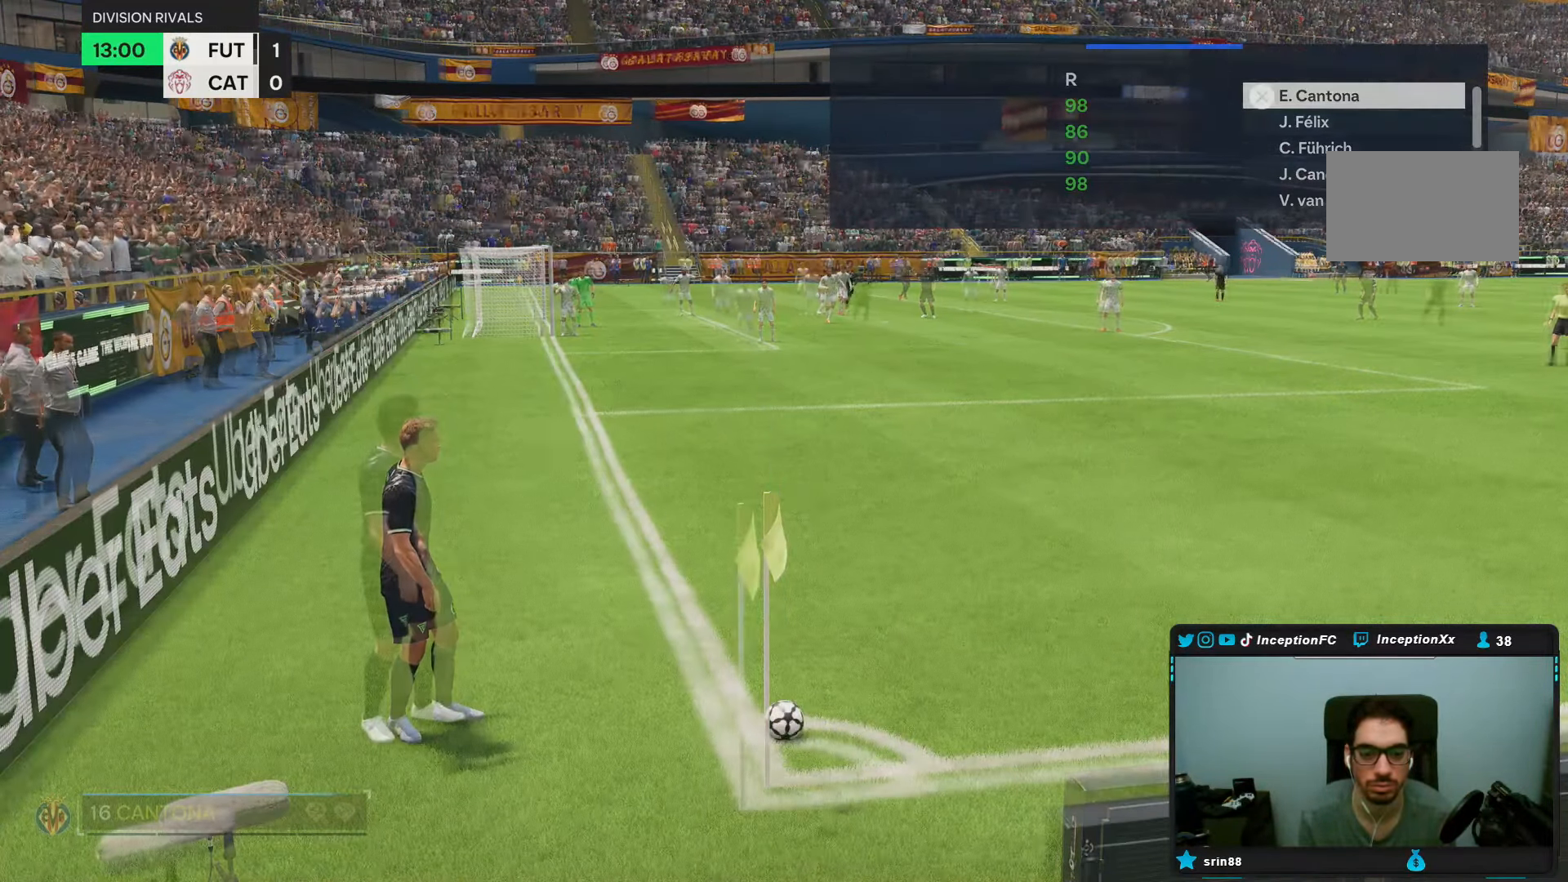
{"buttons": [], "left_stick": "down-right", "right_stick": "center", "events": [[500, "R1", "up"]]}
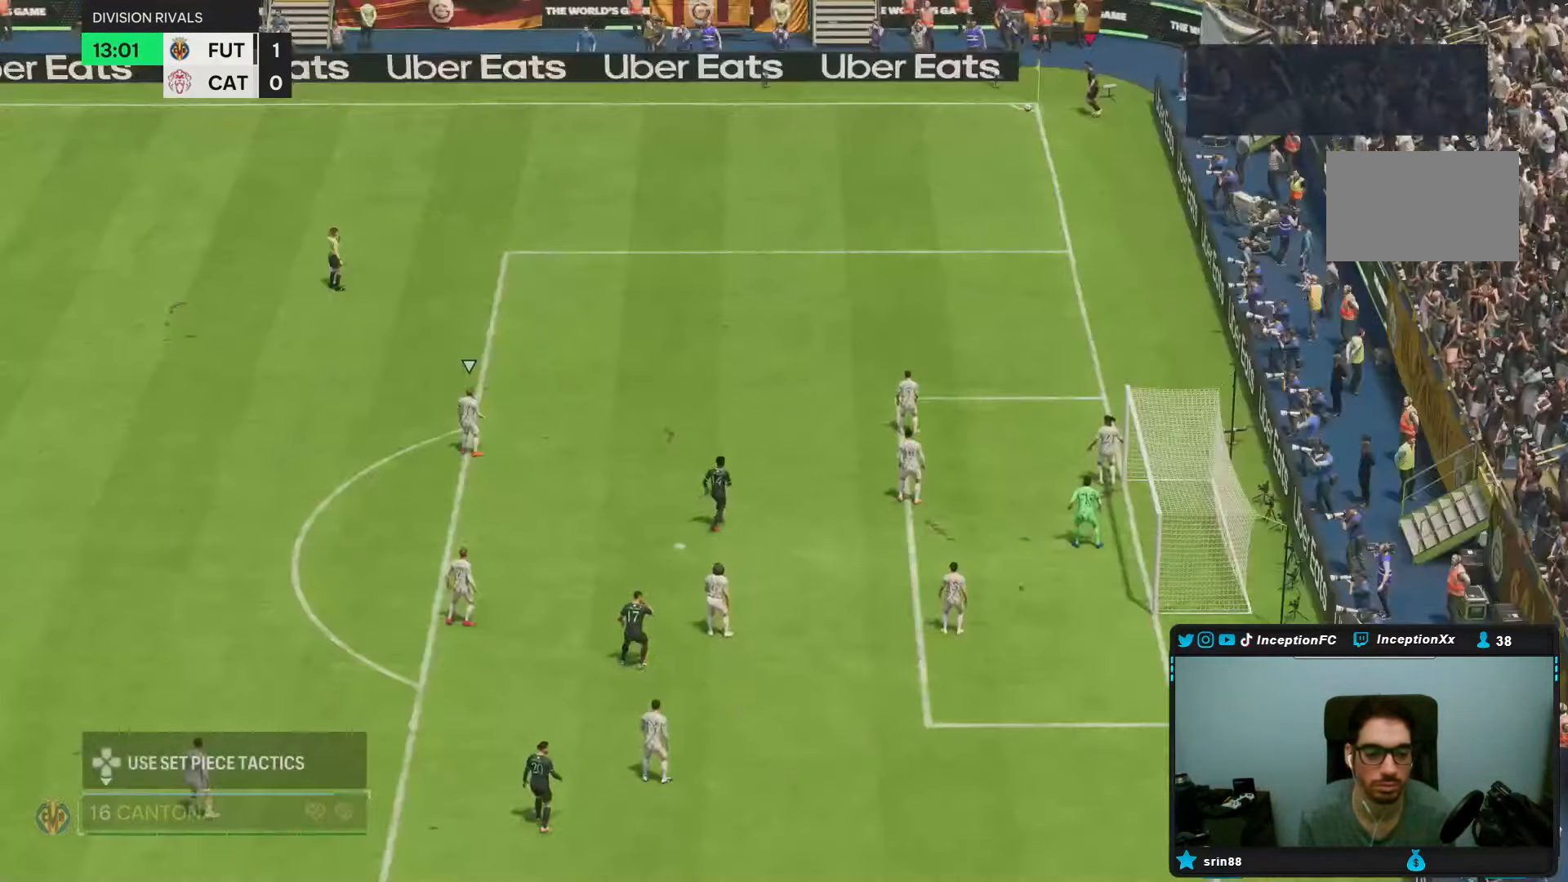
{"buttons": [], "left_stick": "center", "right_stick": "center"}
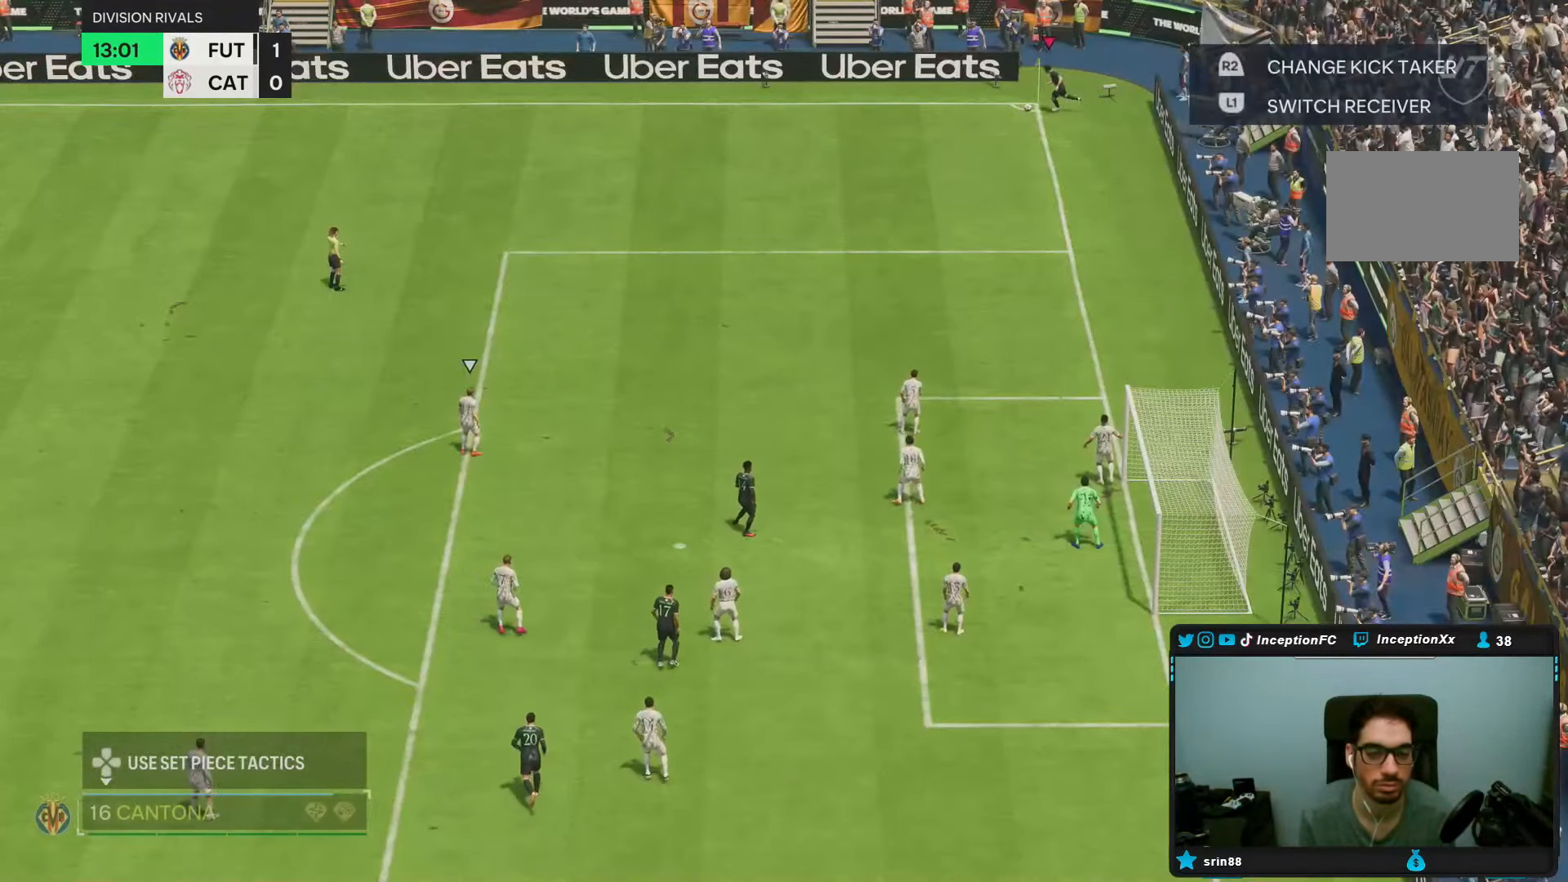
{"buttons": ["R2"], "left_stick": "center", "right_stick": "center", "events": [[500, "R2", "down"]]}
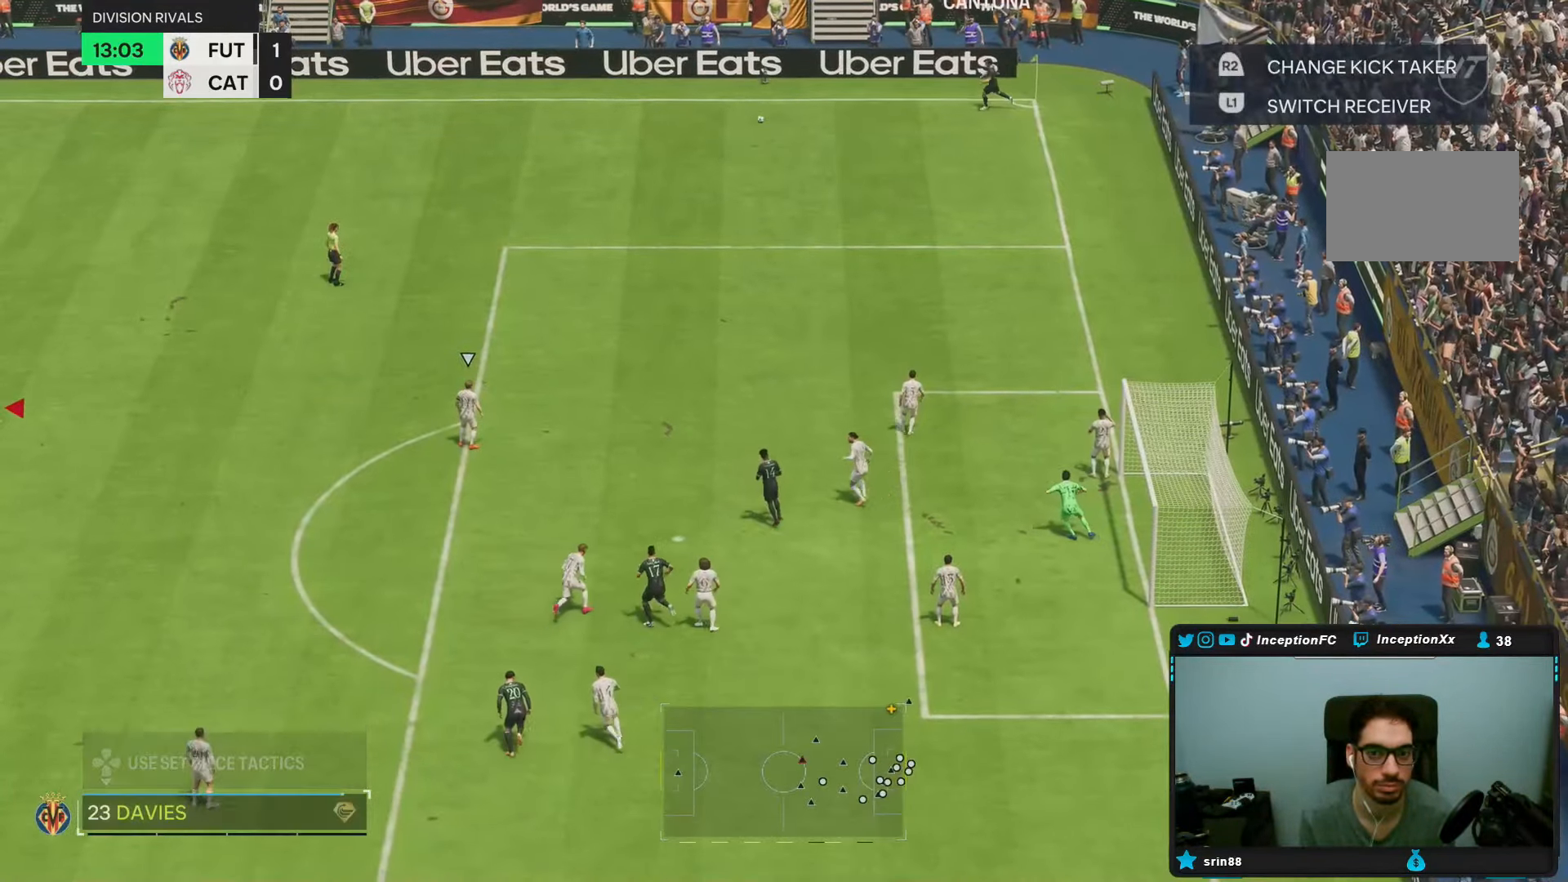
{"buttons": ["R1"], "left_stick": "right", "right_stick": "center", "events": [[67, "left_stick", "right"], [133, "R2", "up"], [300, "left_stick", "center"], [417, "R1", "down"], [433, "left_stick", "right"]]}
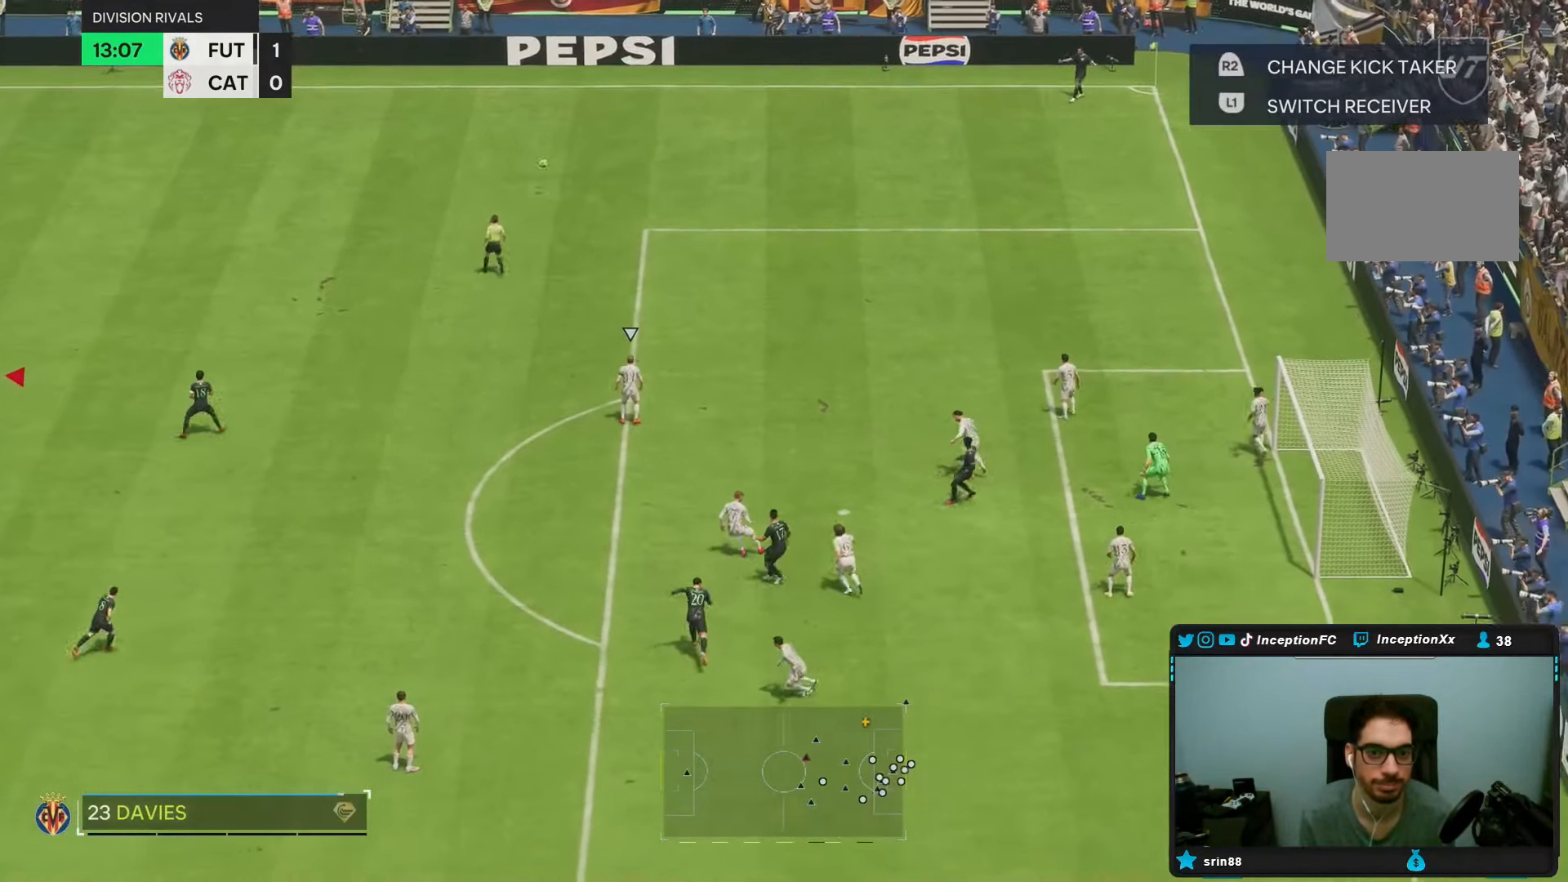
{"buttons": [], "left_stick": "center", "right_stick": "center", "events": [[33, "R1", "up"], [183, "R1", "down"], [283, "R1", "up"], [383, "R1", "down"], [417, "left_stick", "down"], [483, "R1", "up"], [483, "left_stick", "center"]]}
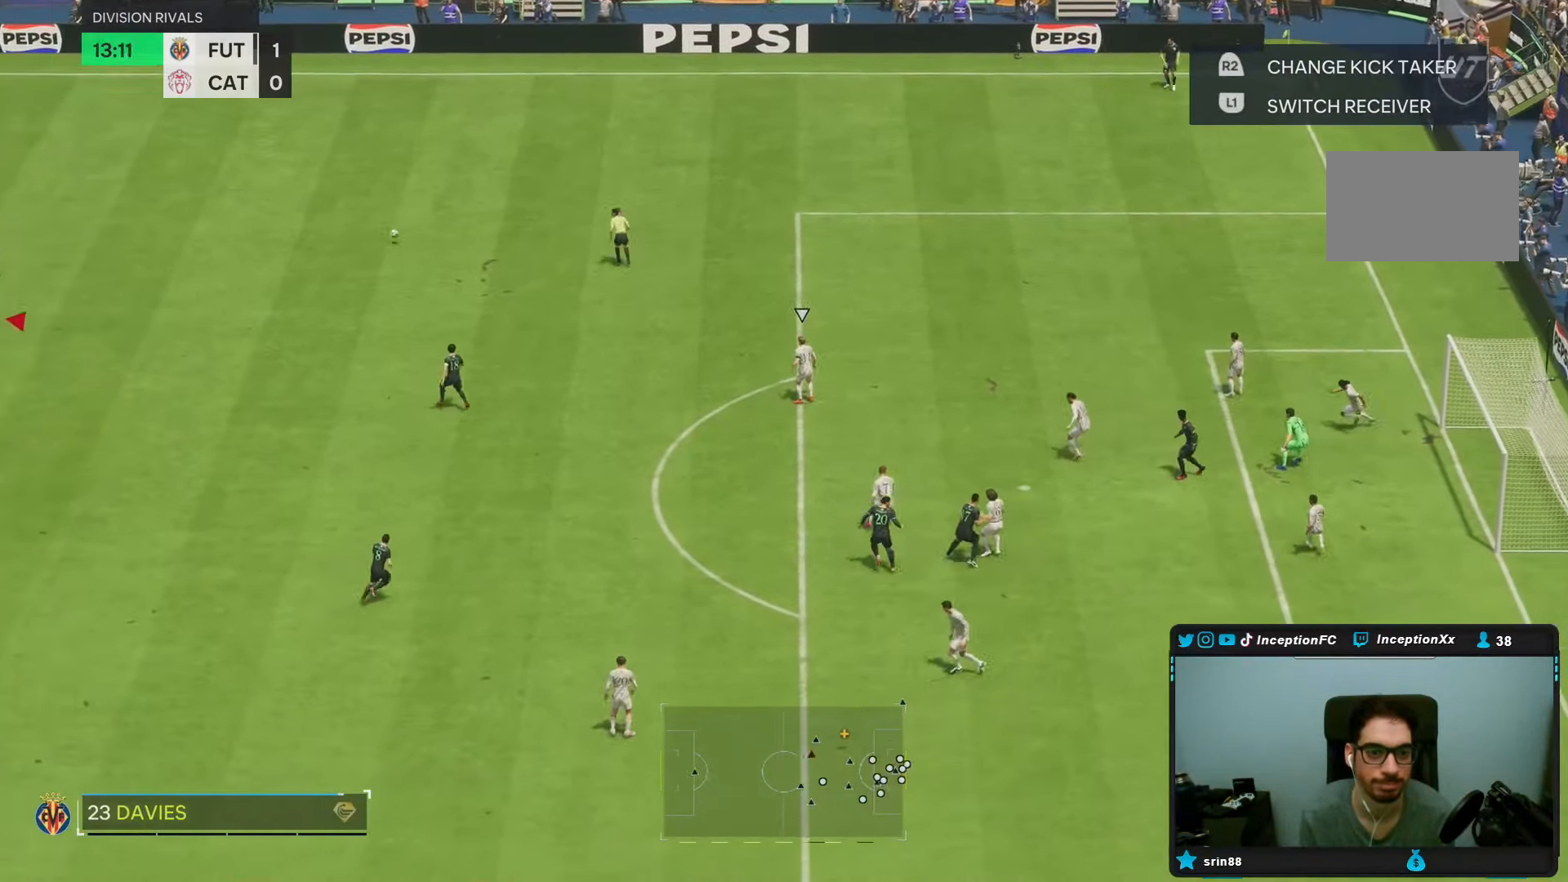
{"buttons": [], "left_stick": "center", "right_stick": "center", "events": [[150, "R1", "down"], [150, "left_stick", "right"], [250, "R1", "up"], [333, "left_stick", "center"]]}
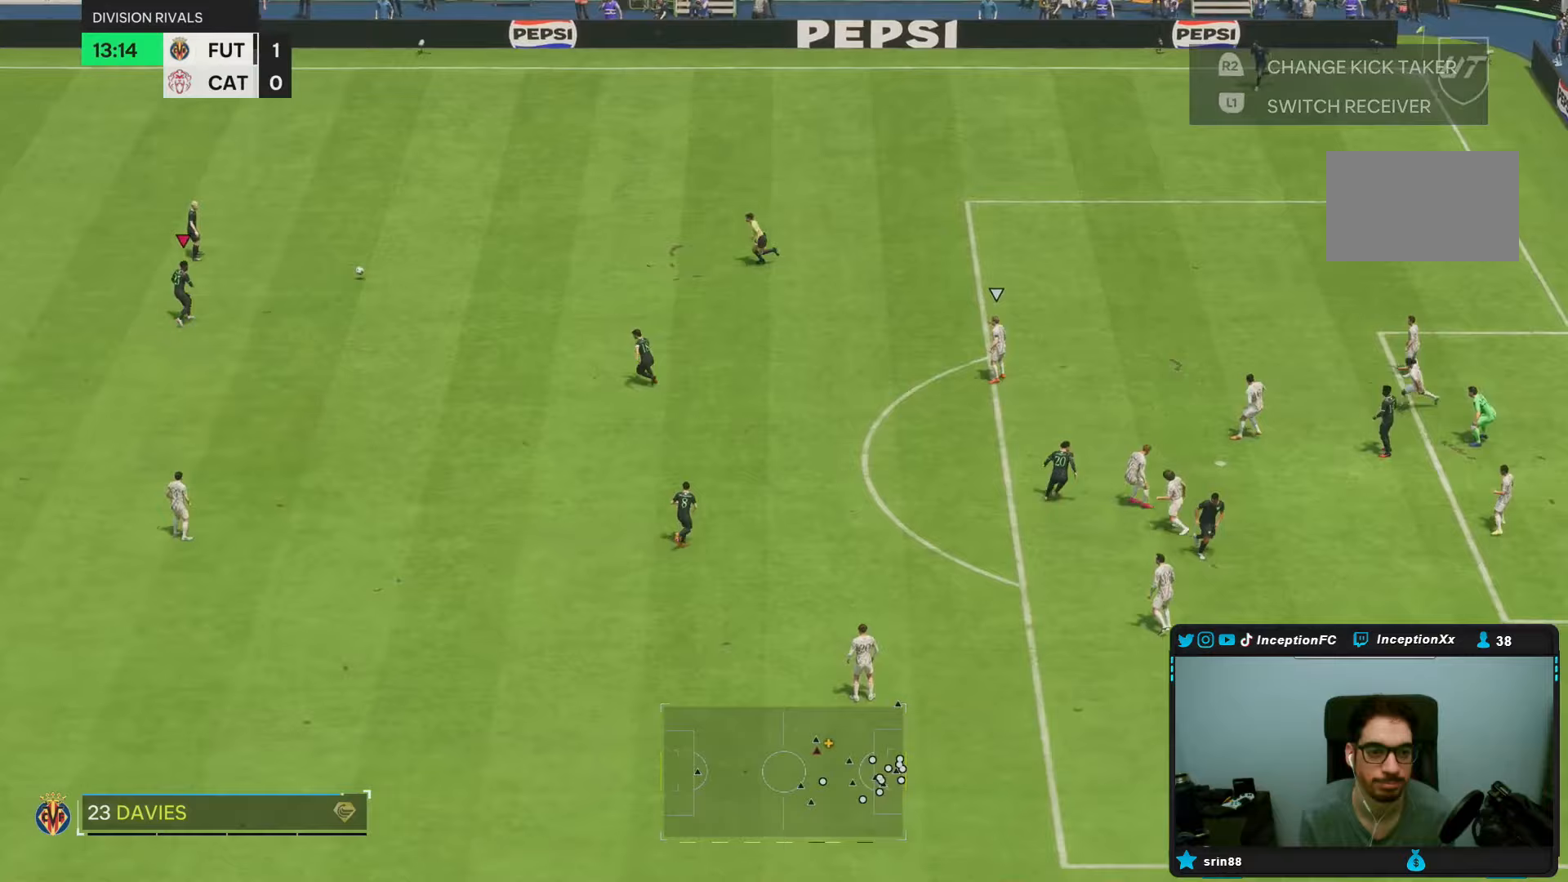
{"buttons": ["R1"], "left_stick": "right", "right_stick": "center", "events": [[50, "left_stick", "right"], [467, "R1", "down"]]}
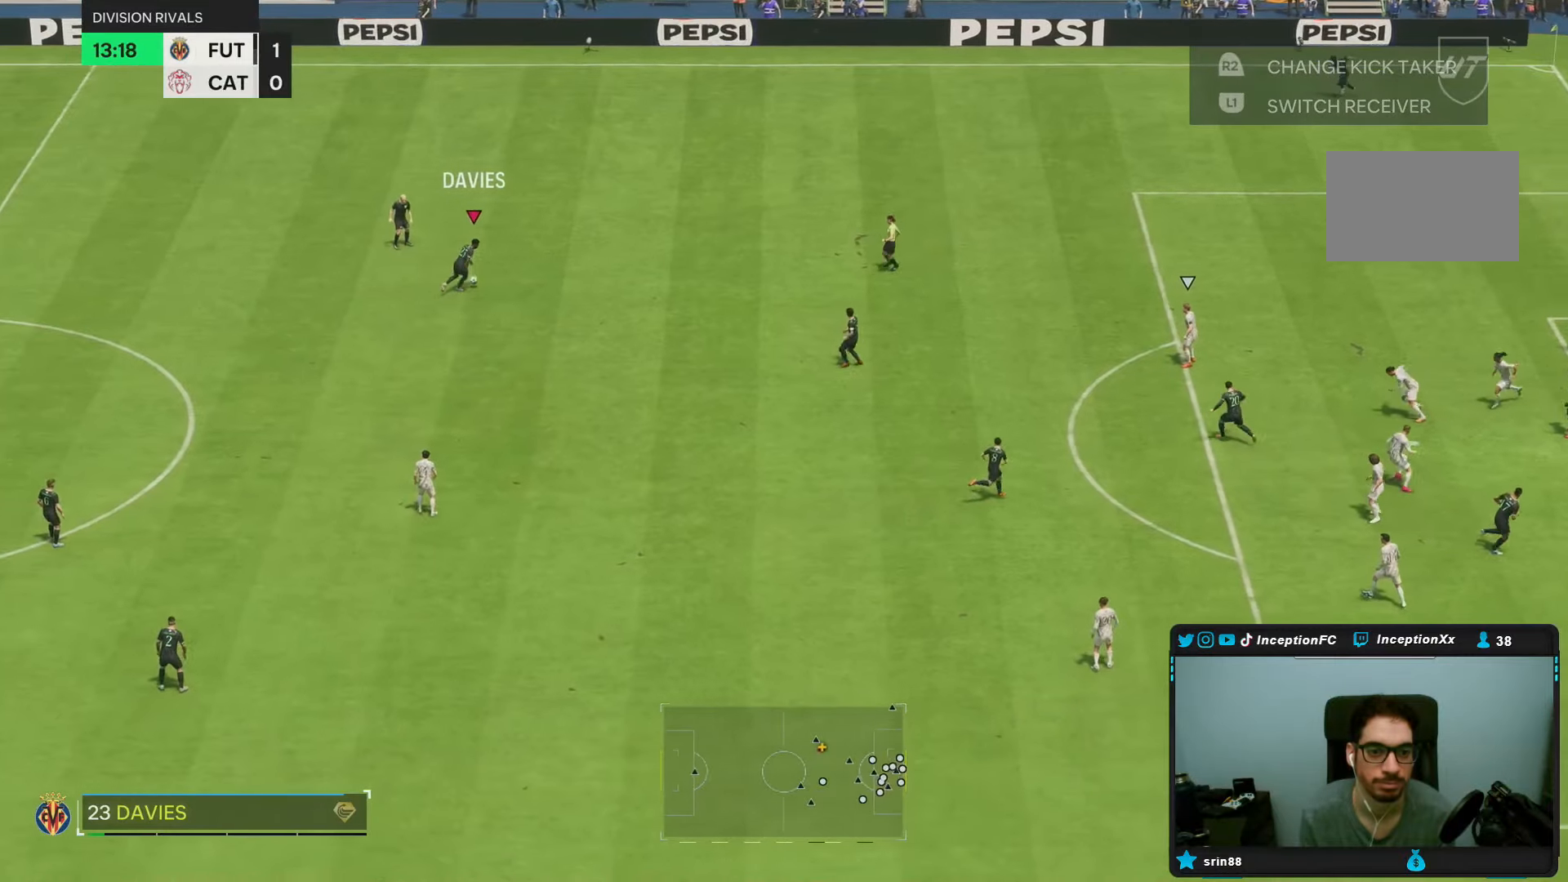
{"buttons": [], "left_stick": "right", "right_stick": "center", "events": [[433, "R1", "up"]]}
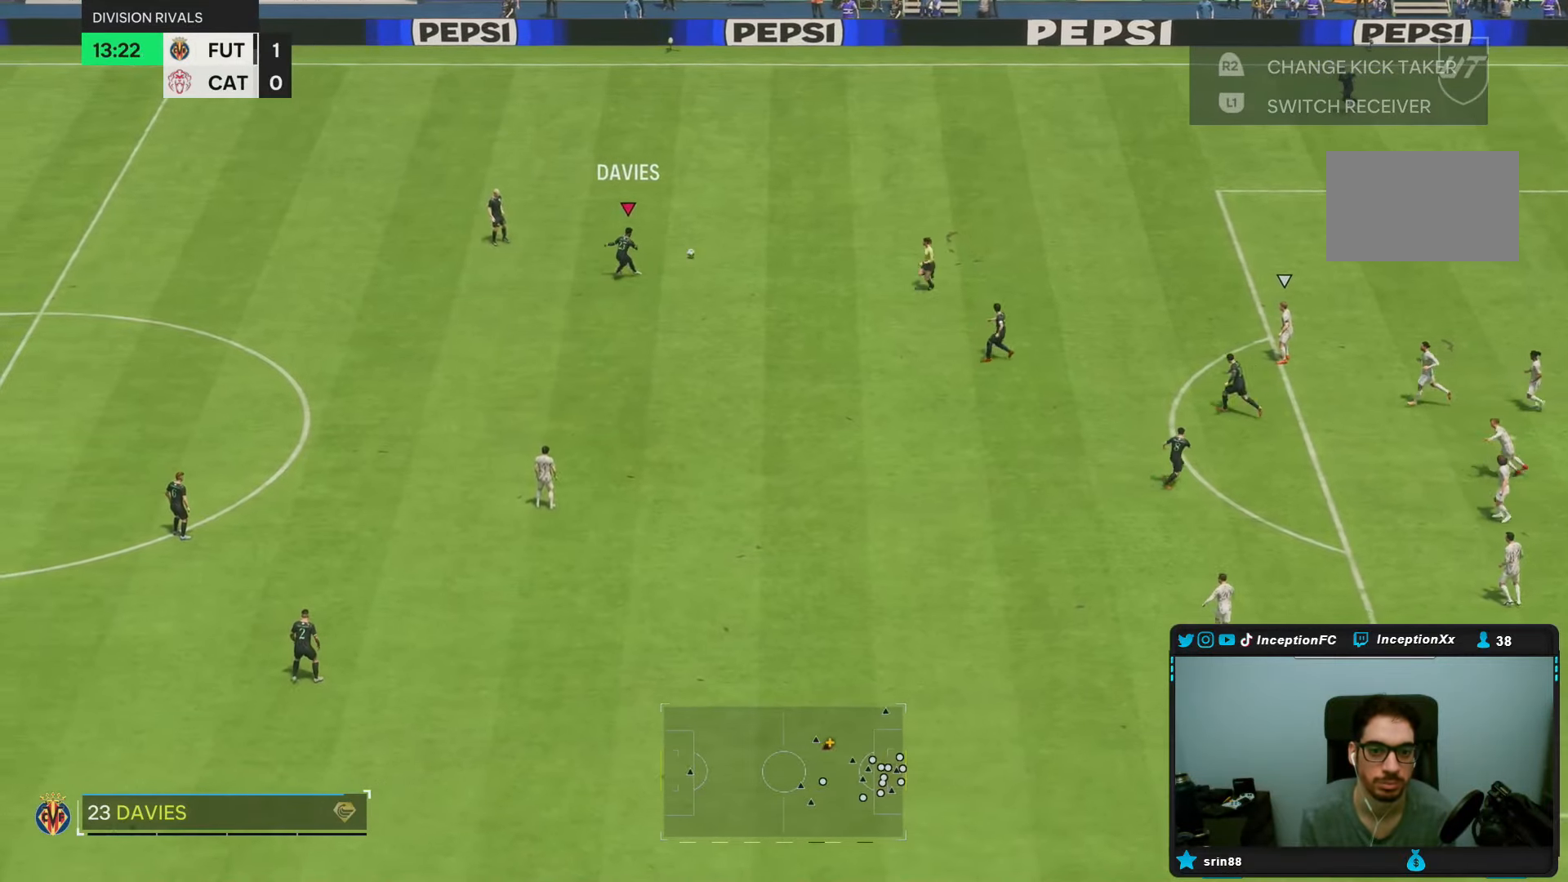
{"buttons": ["R2"], "left_stick": "down", "right_stick": "center", "events": [[17, "left_stick", "center"], [183, "R2", "down"], [217, "left_stick", "down"]]}
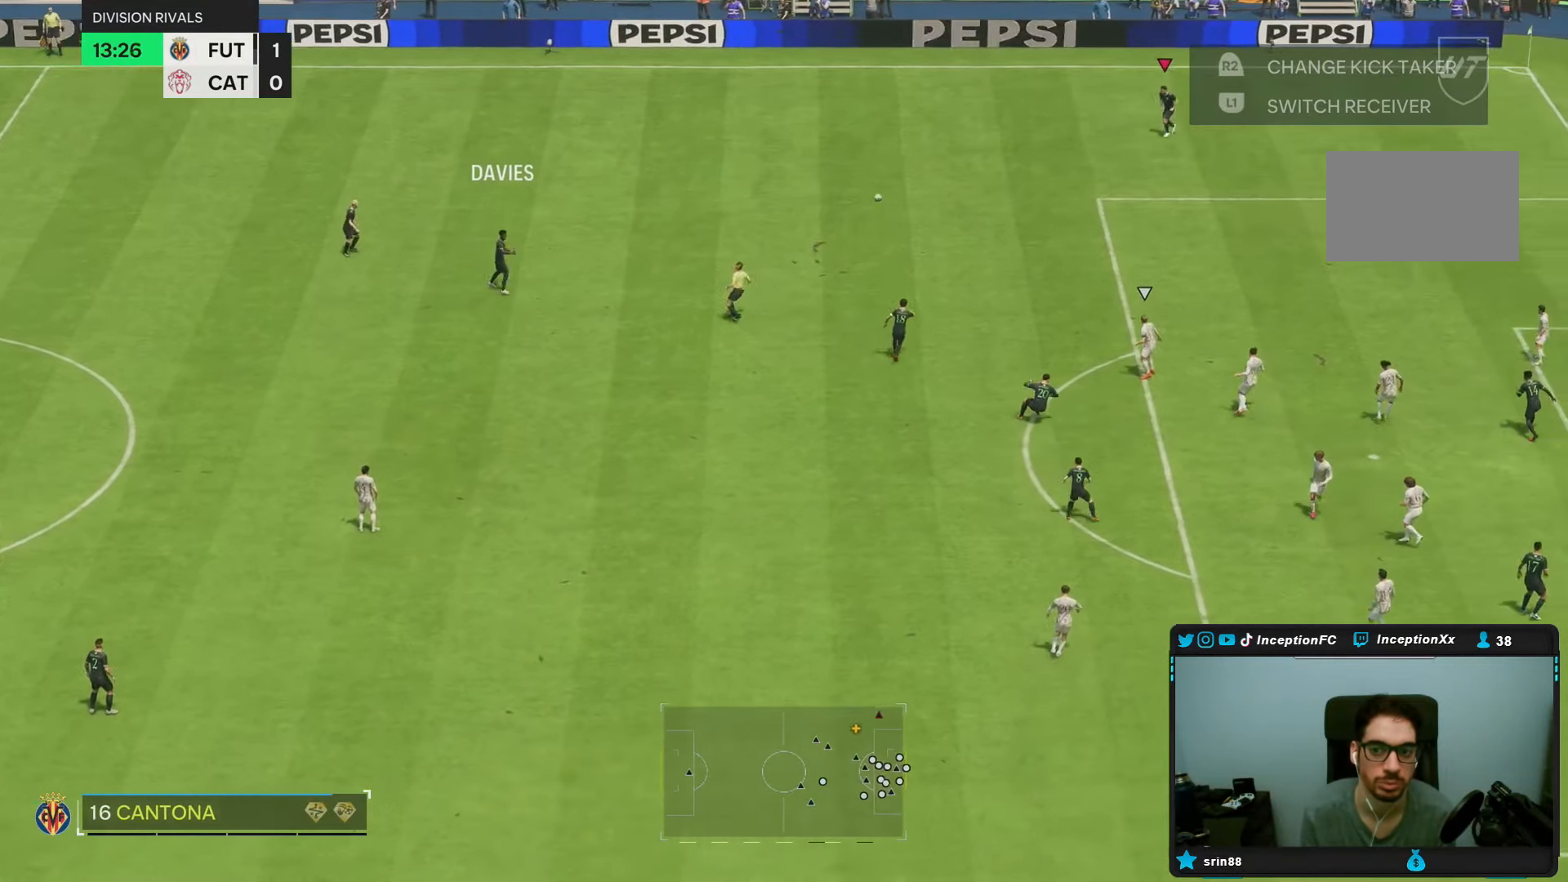
{"buttons": [], "left_stick": "down", "right_stick": "center", "events": [[17, "R2", "up"]]}
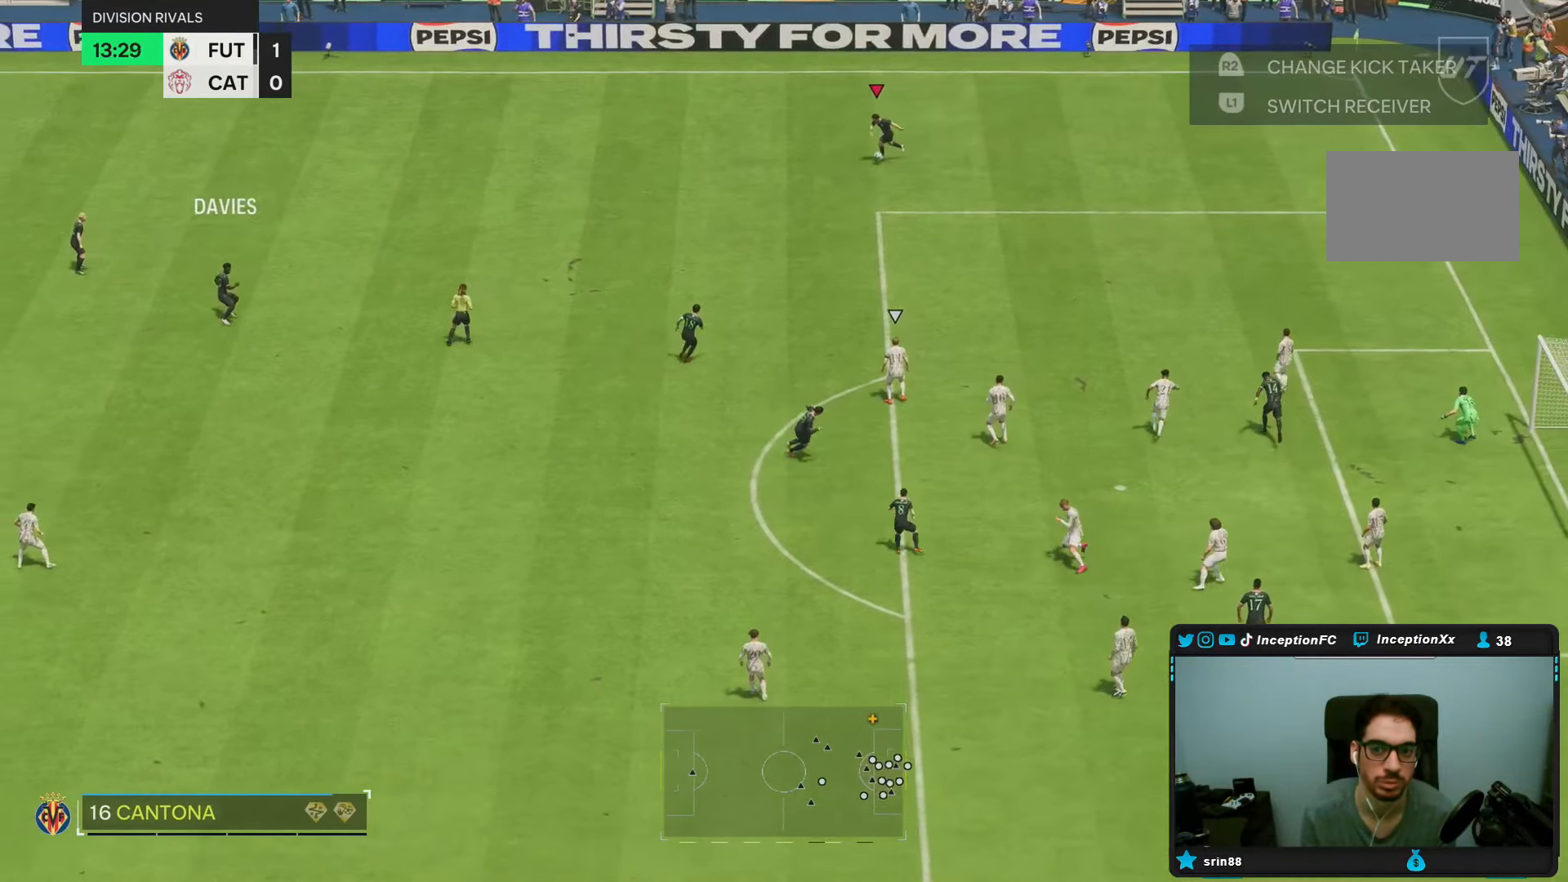
{"buttons": [], "left_stick": "center", "right_stick": "down-right", "events": [[200, "right_stick", "down-right"], [250, "left_stick", "center"]]}
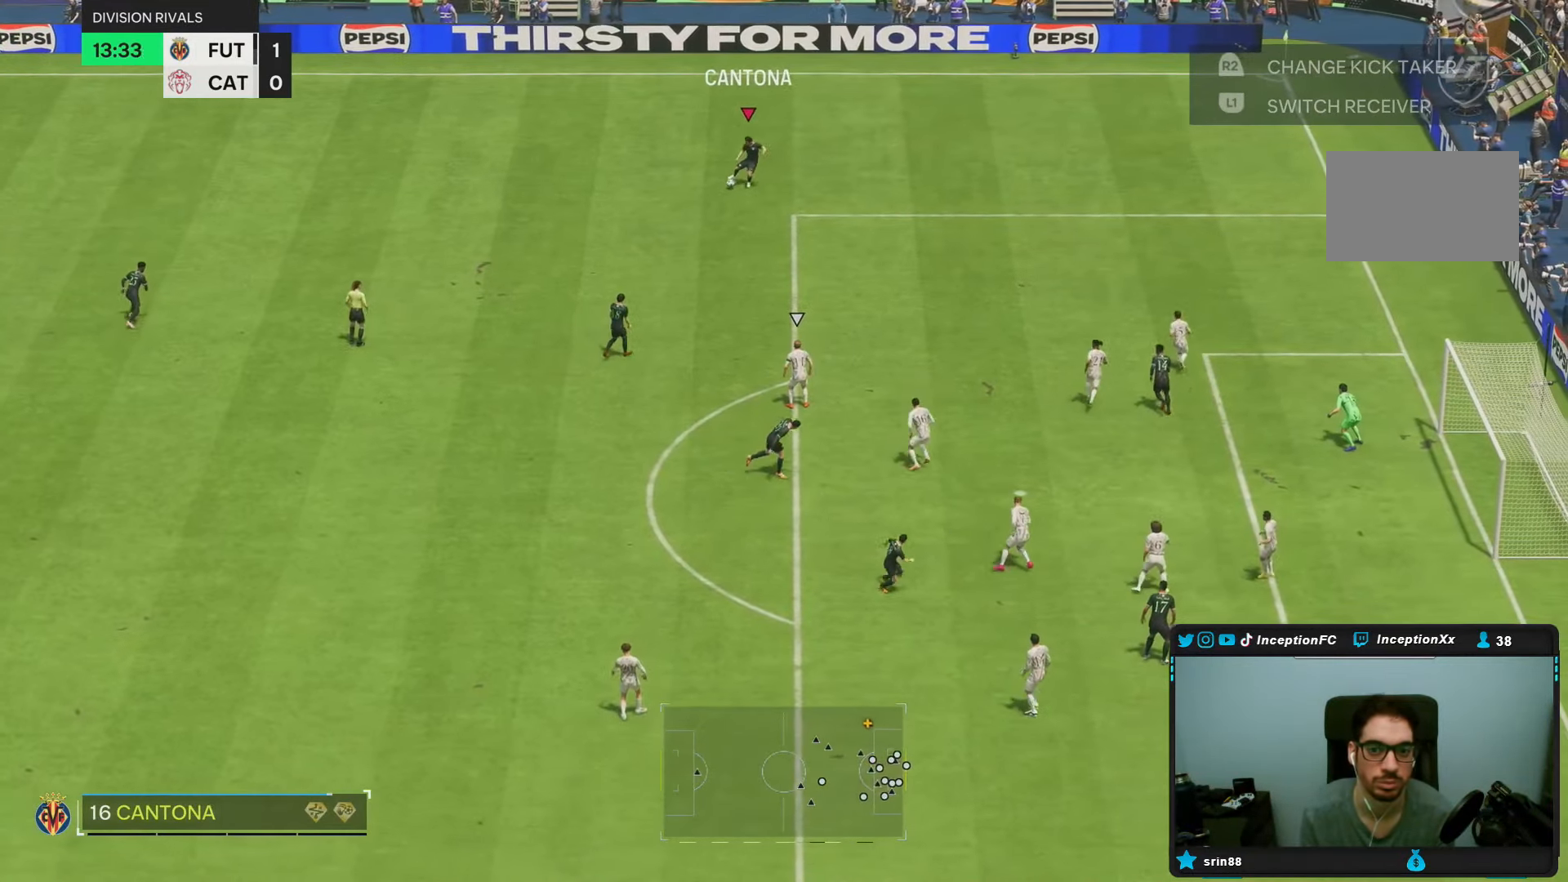
{"buttons": ["CIRCLE", "R1"], "left_stick": "down", "right_stick": "center", "events": [[83, "right_stick", "center"], [250, "CIRCLE", "down"], [250, "R1", "down"], [267, "left_stick", "down"]]}
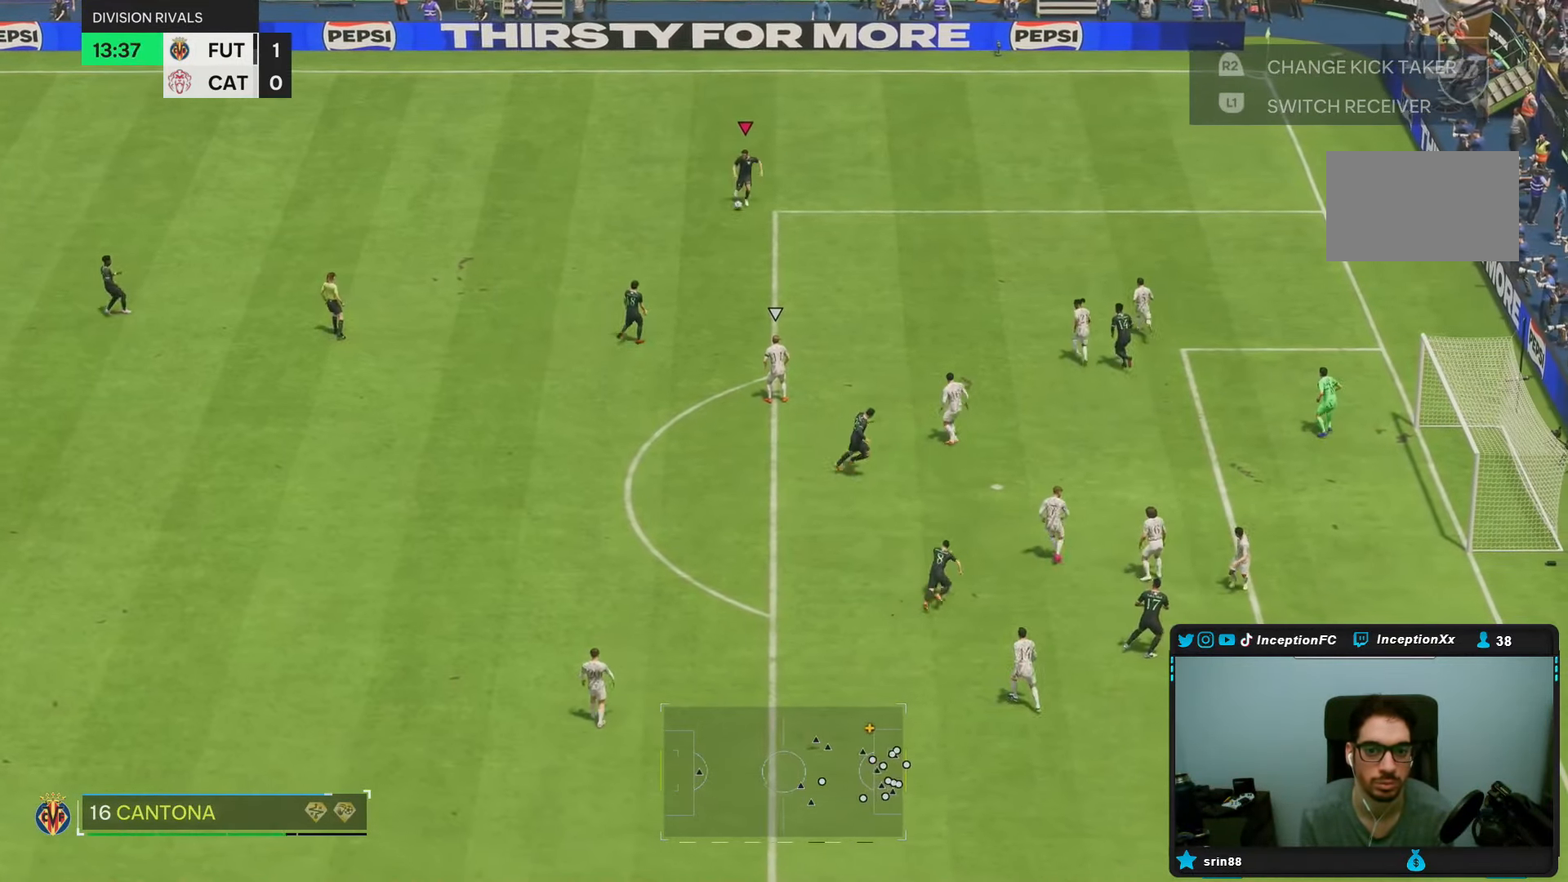
{"buttons": [], "left_stick": "down", "right_stick": "center", "events": [[17, "CIRCLE", "up"], [17, "R1", "up"], [250, "CIRCLE", "down"], [383, "CIRCLE", "up"]]}
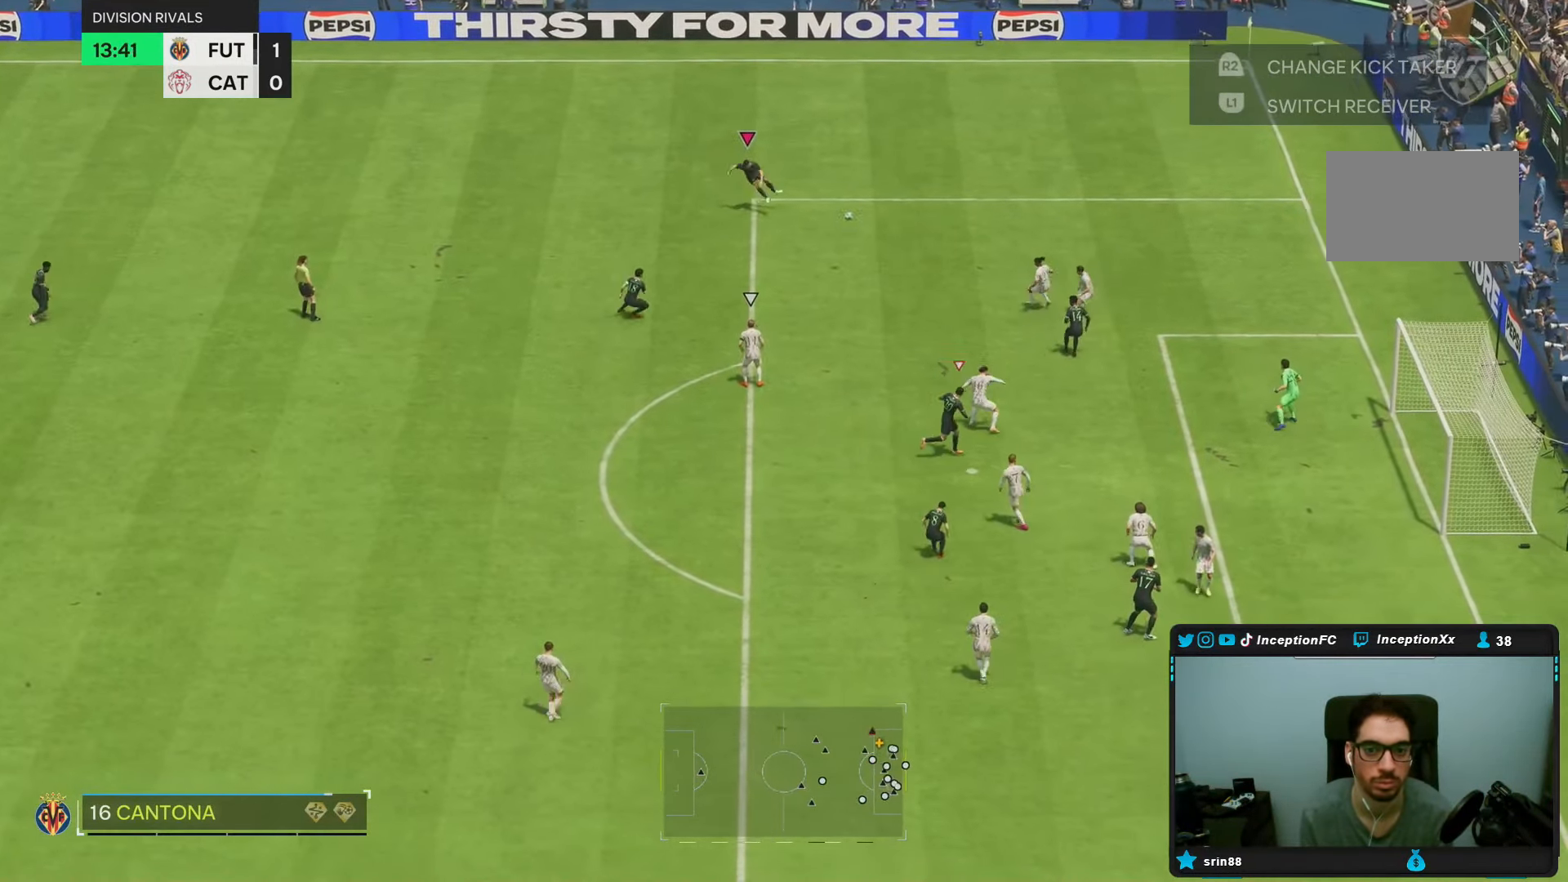
{"buttons": [], "left_stick": "down", "right_stick": "center", "events": []}
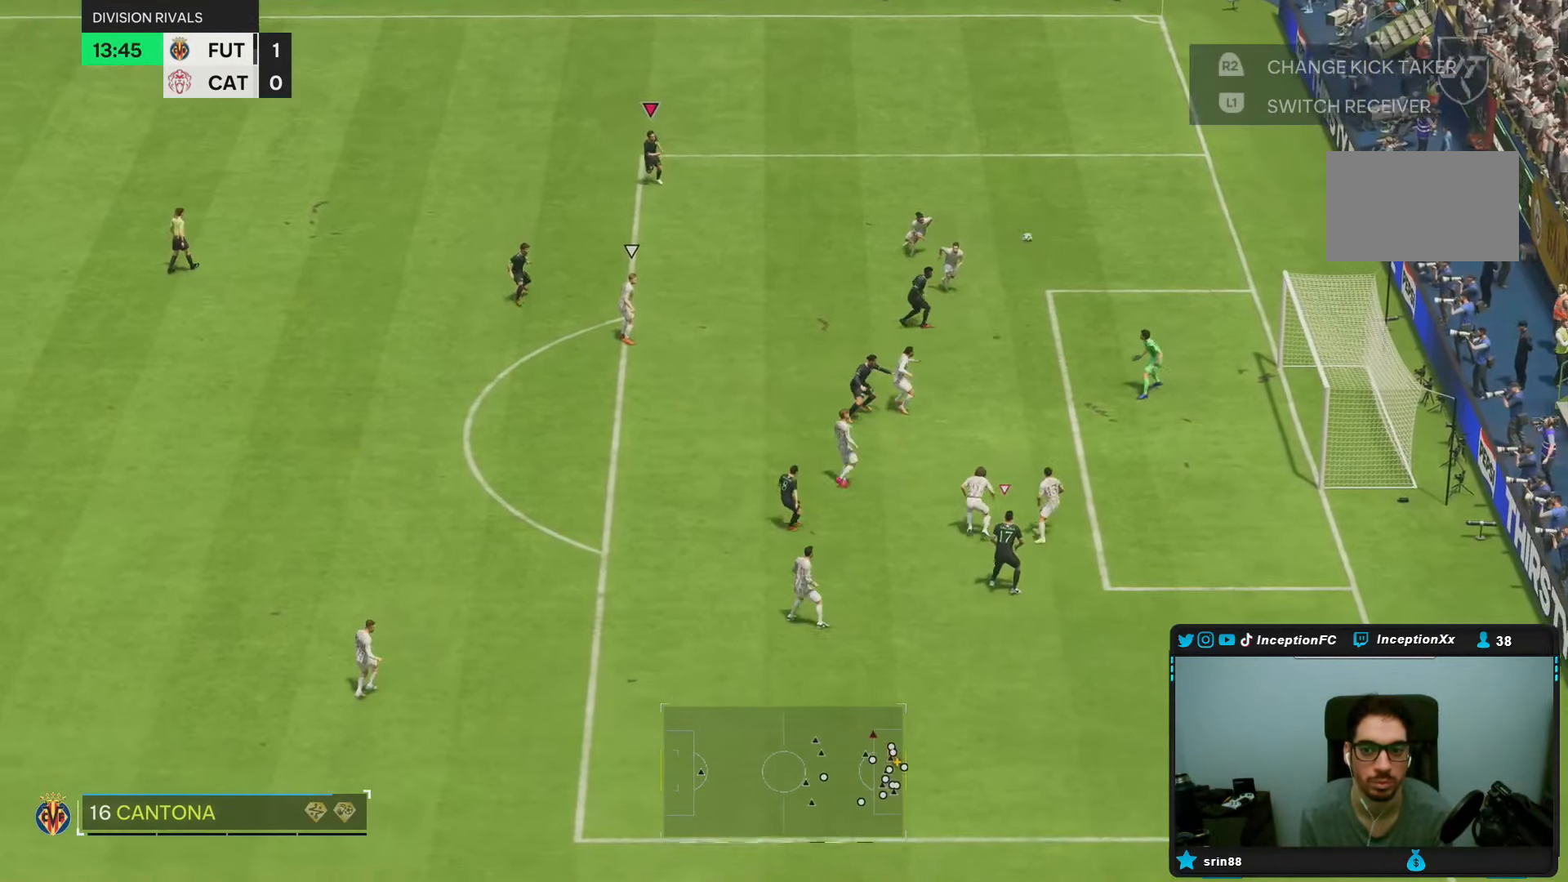
{"buttons": [], "left_stick": "down", "right_stick": "center", "events": []}
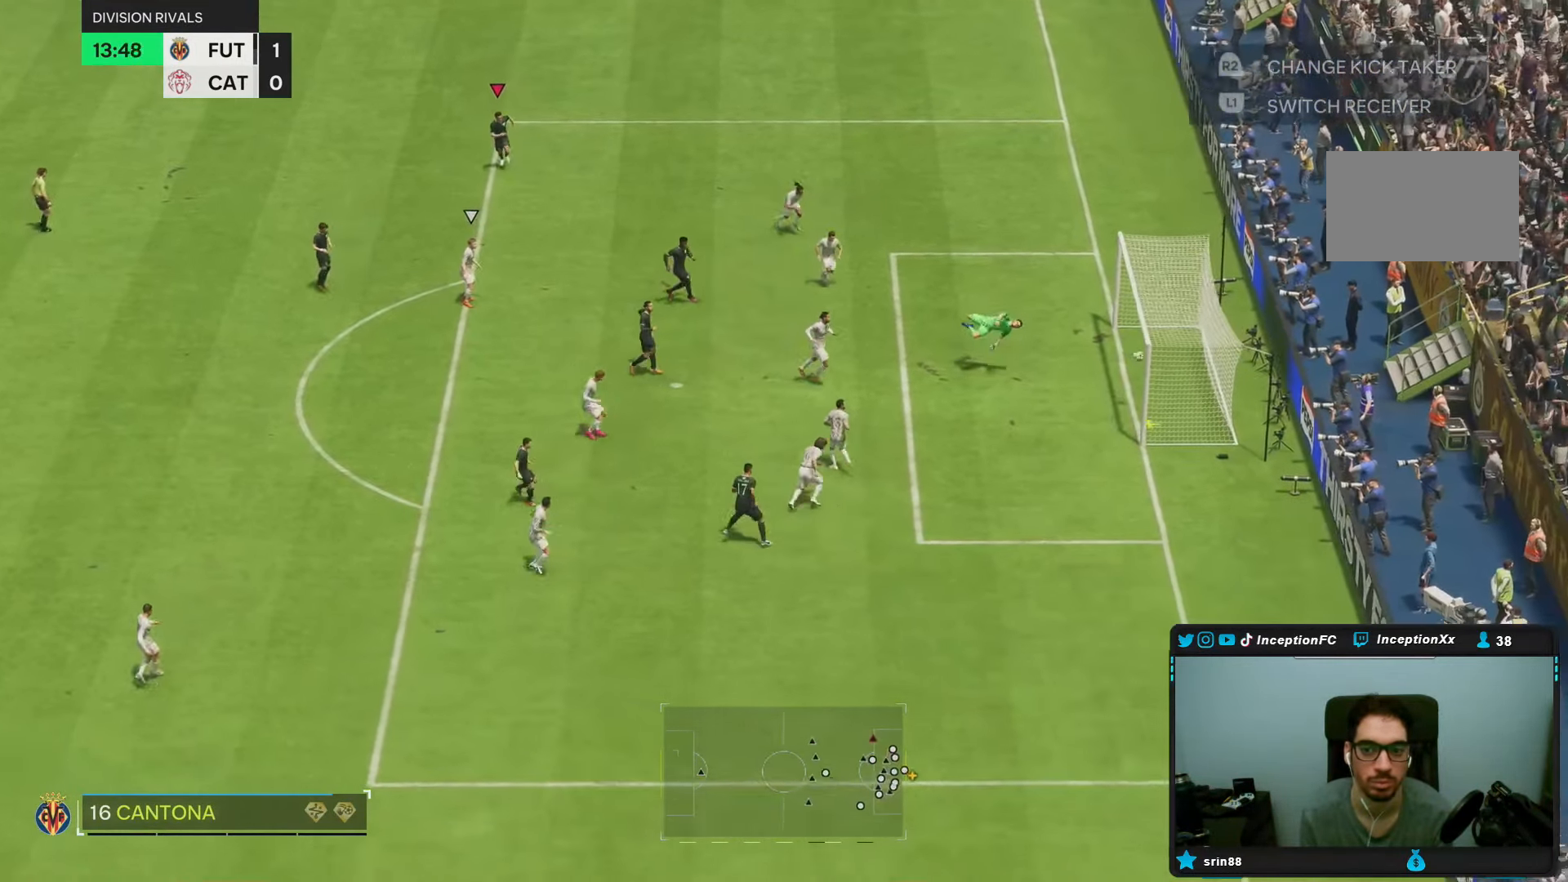
{"buttons": ["R2"], "left_stick": "down-right", "right_stick": "center", "events": [[150, "left_stick", "center"], [450, "left_stick", "down-right"], [483, "R2", "down"]]}
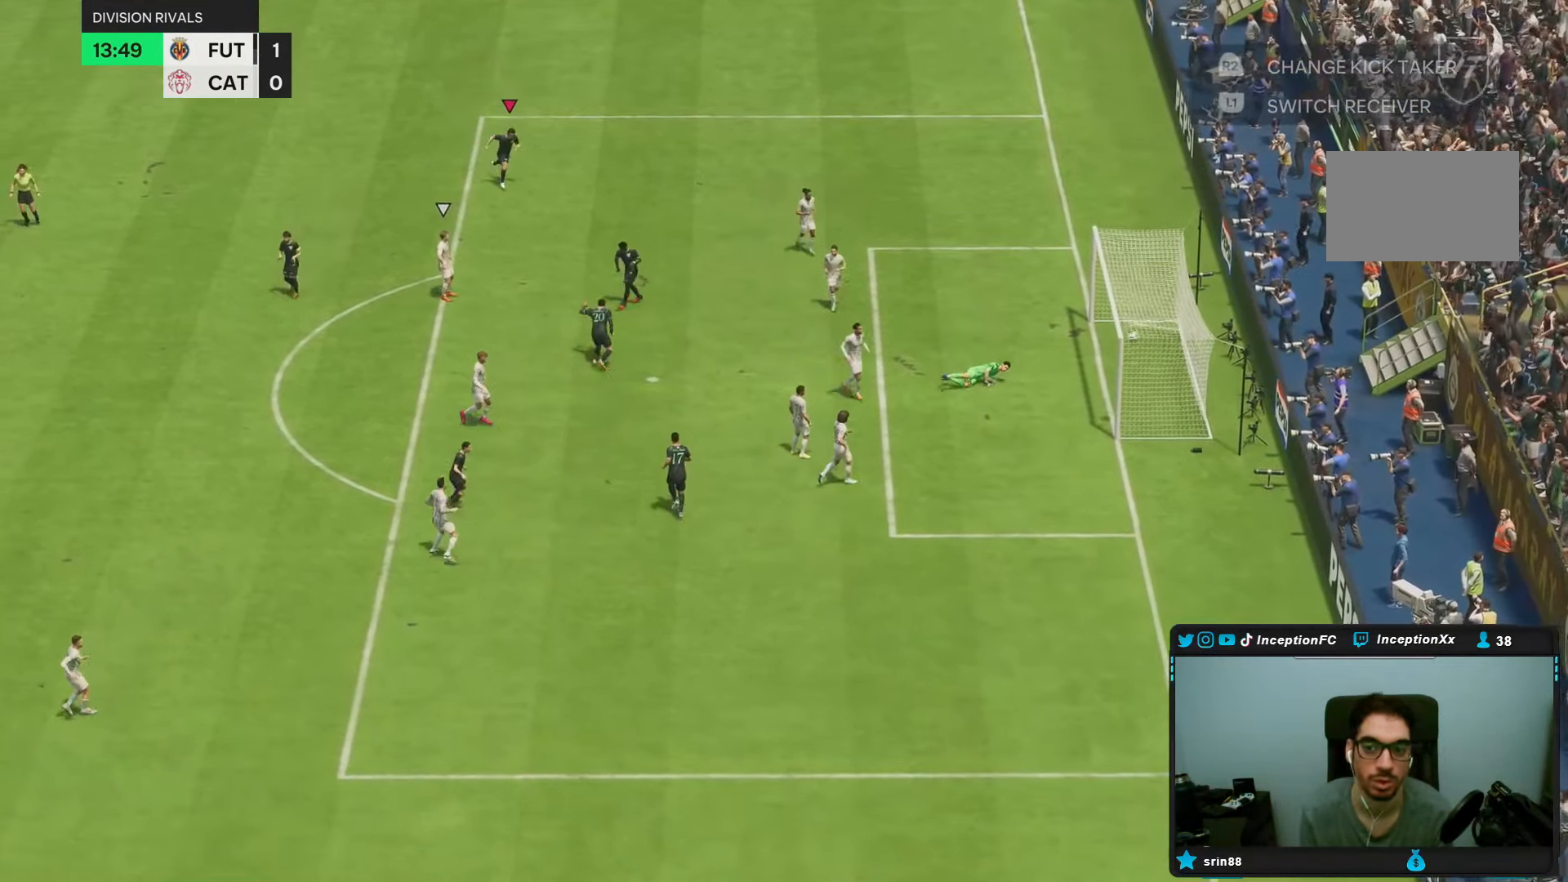
{"buttons": [], "left_stick": "center", "right_stick": "center", "events": [[150, "R2", "up"], [150, "left_stick", "center"]]}
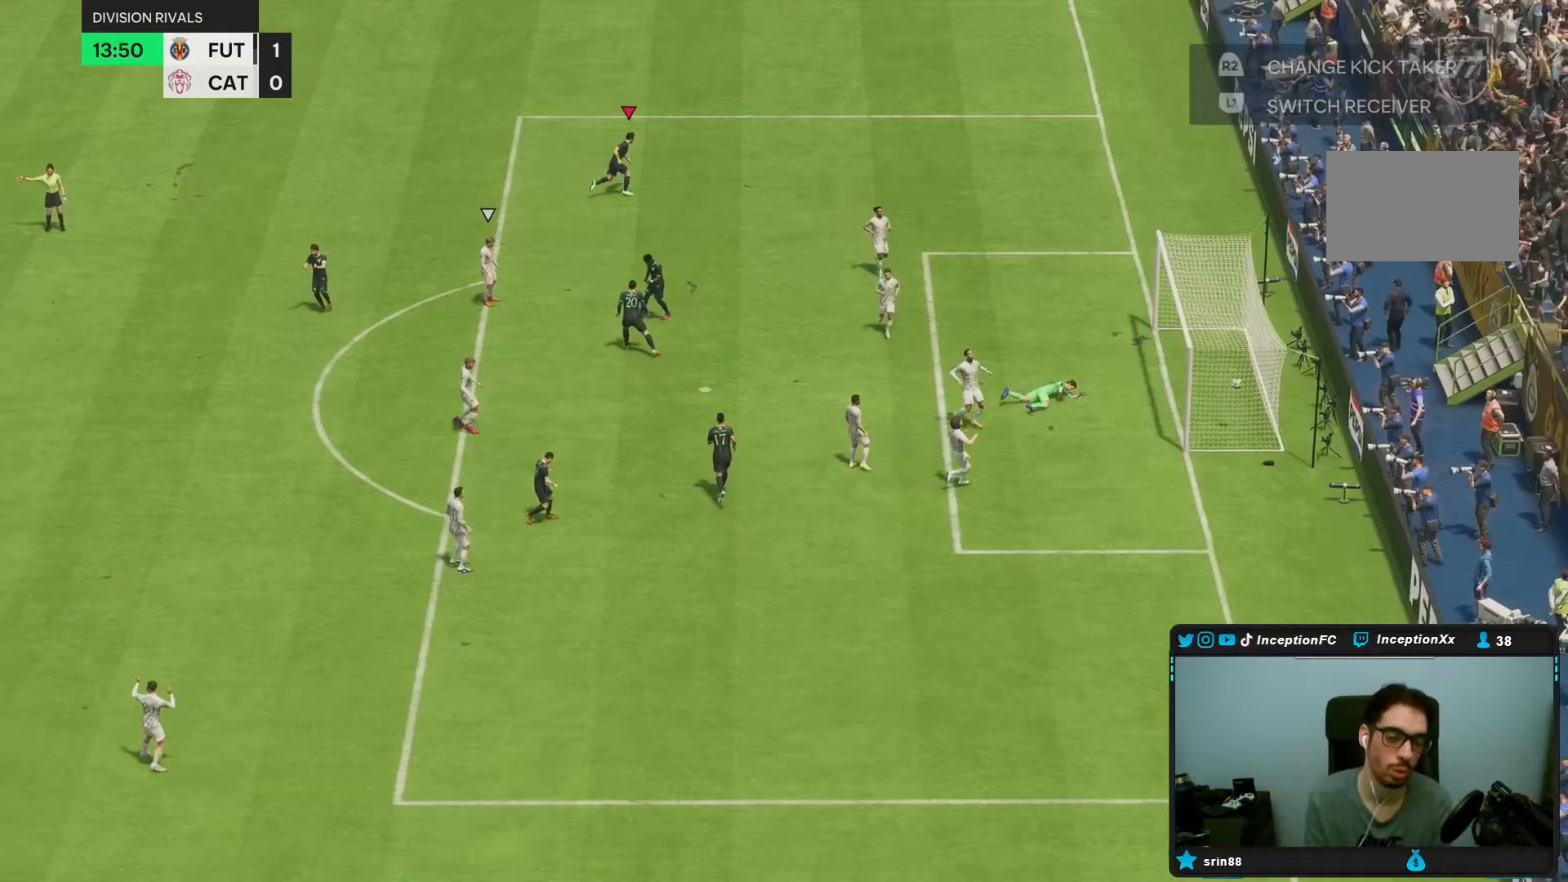
{"buttons": [], "left_stick": "center", "right_stick": "center", "events": []}
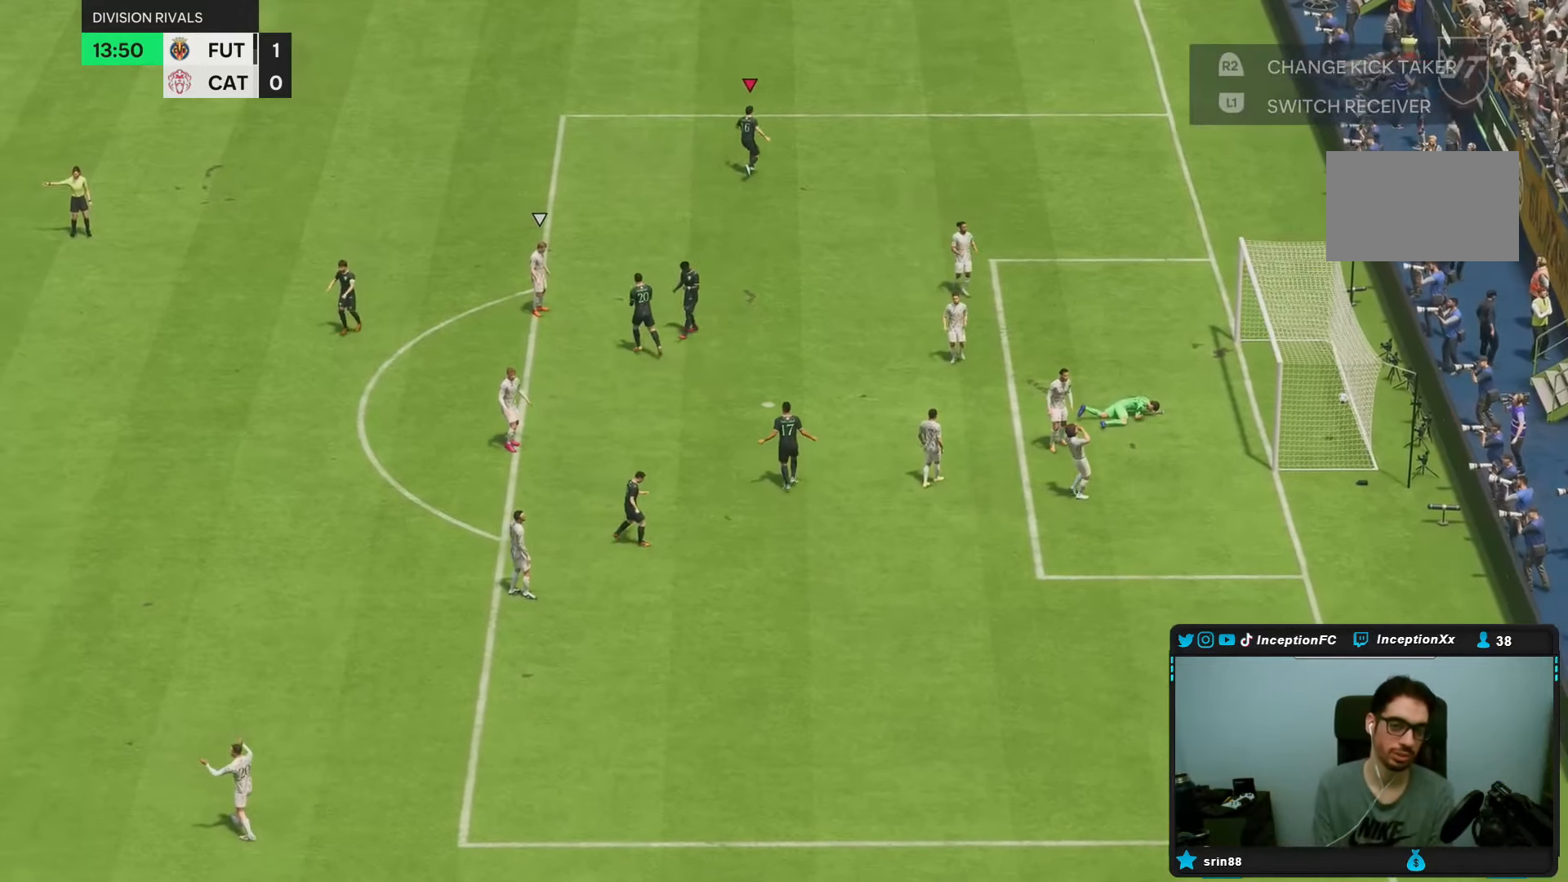
{"buttons": [], "left_stick": "center", "right_stick": "center", "events": []}
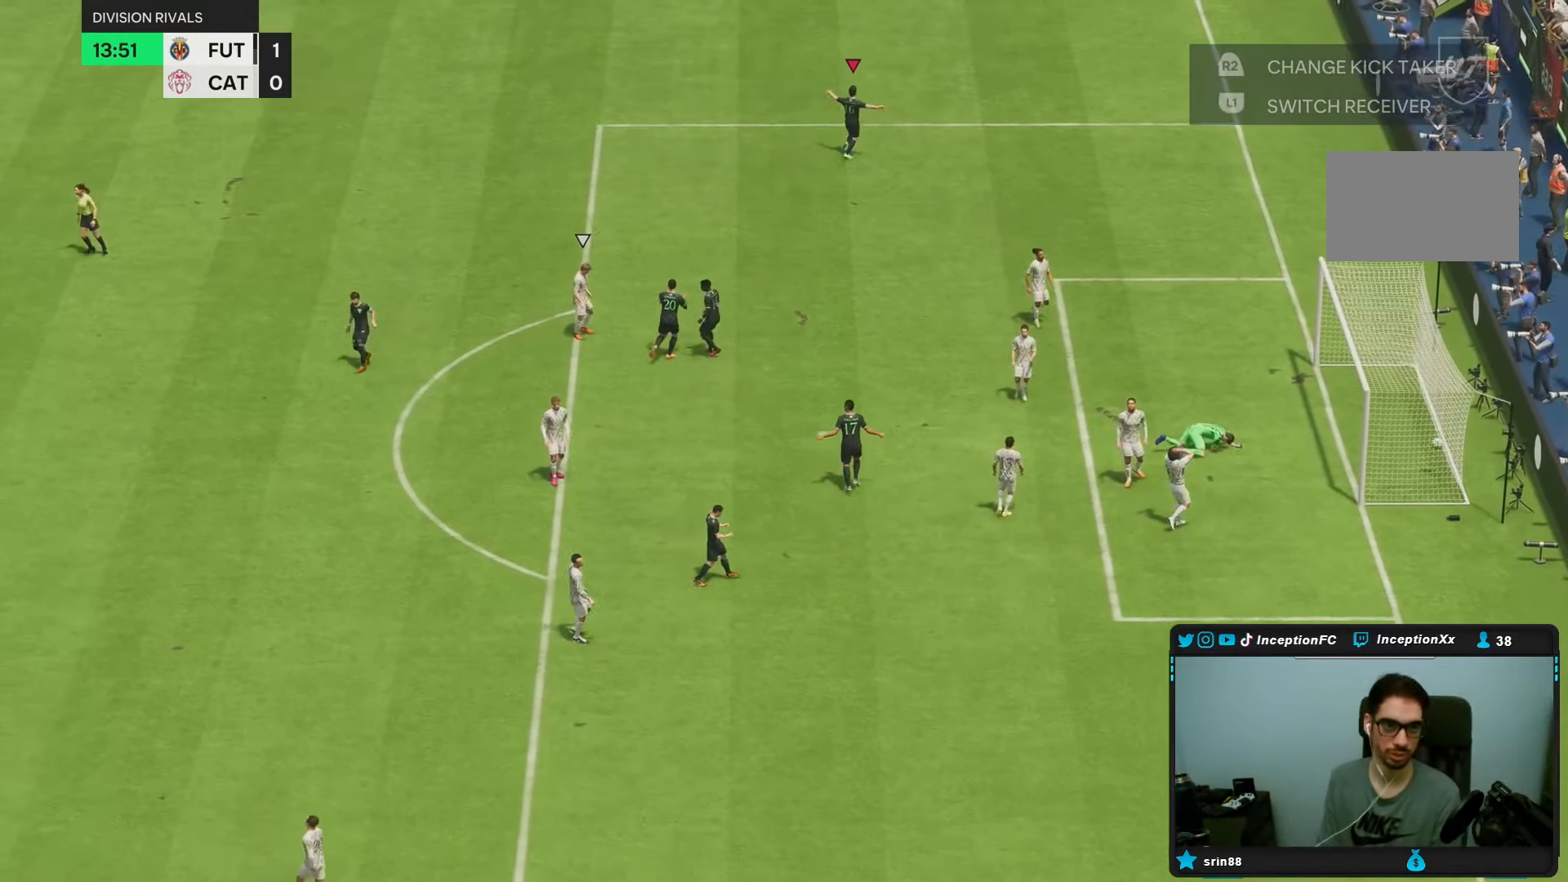
{"buttons": [], "left_stick": "center", "right_stick": "center", "events": [[233, "R1", "down"], [333, "R1", "up"], [400, "L1", "down"], [400, "R1", "down"], [467, "L1", "up"], [467, "R1", "up"]]}
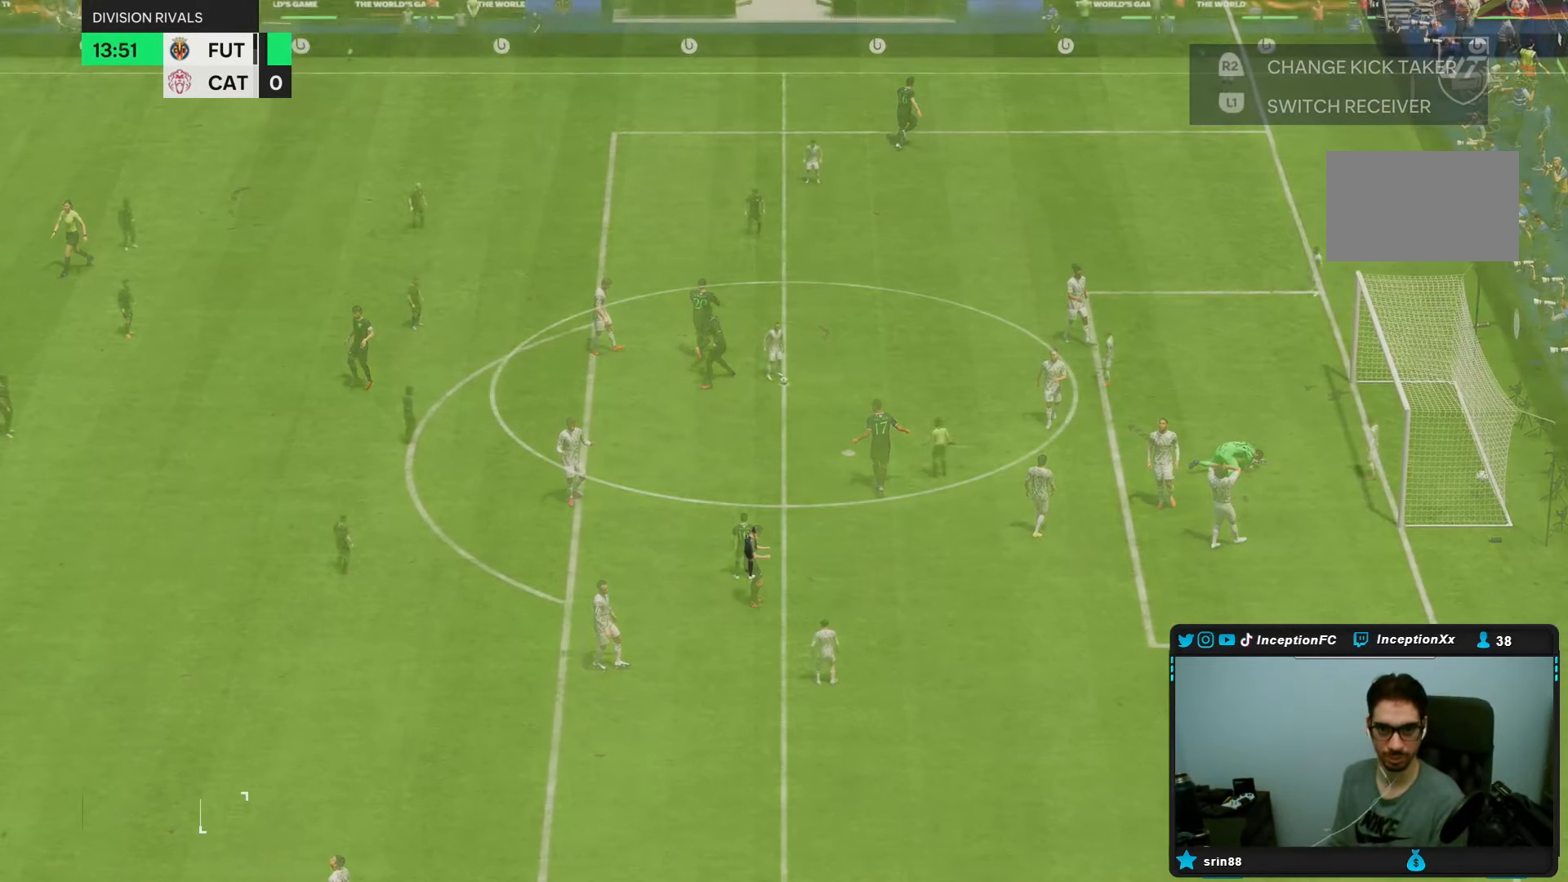
{"buttons": [], "left_stick": "center", "right_stick": "center", "events": []}